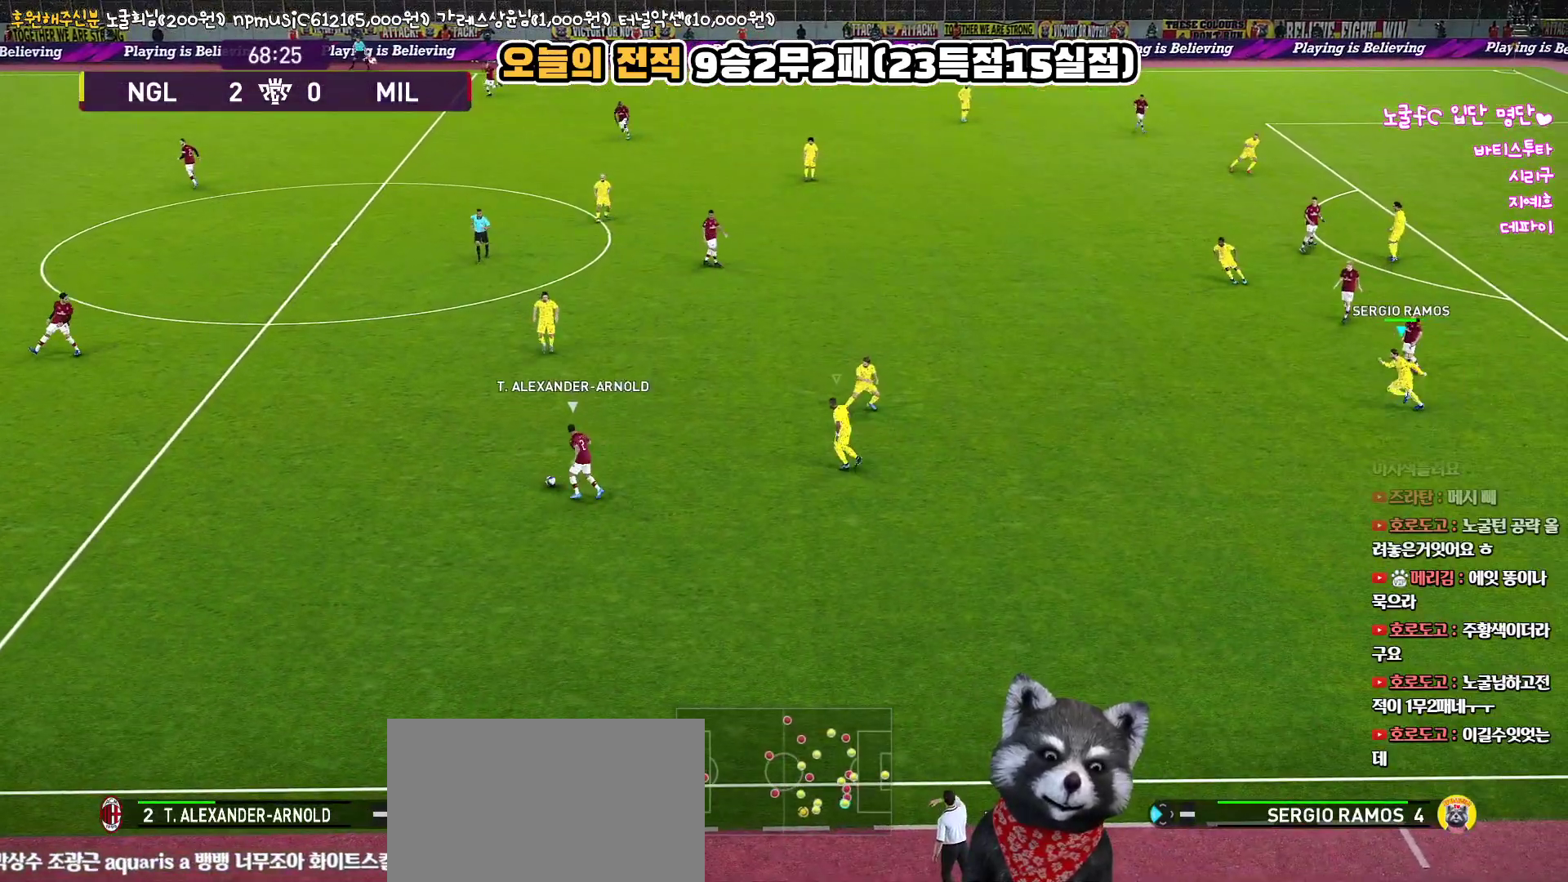
Gameplay with a controller (PlayStation layout); each line is a JSON object with the inputs held at the frame after it. "events" lists button and stick changes between this image and that frame as [ms after this image, input, new state], when the widget could be followed in between.
{"buttons": ["R1", "L3"], "left_stick": "up-left", "right_stick": "center", "events": [[17, "right_stick", "up-left"], [117, "right_stick", "center"]]}
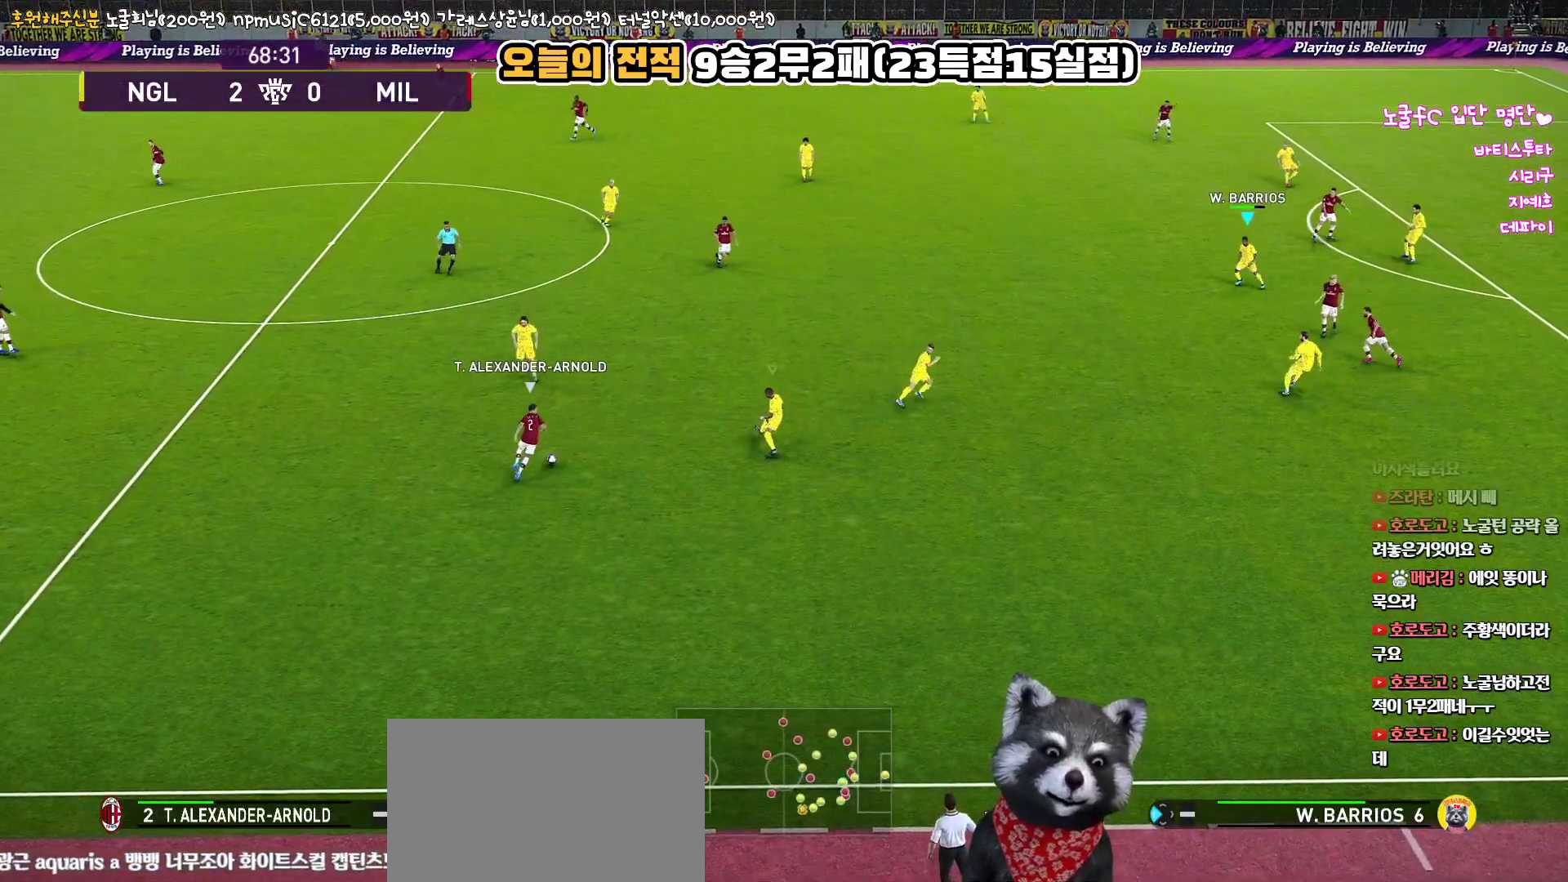
{"buttons": ["R1", "L3"], "left_stick": "up-left", "right_stick": "center", "events": []}
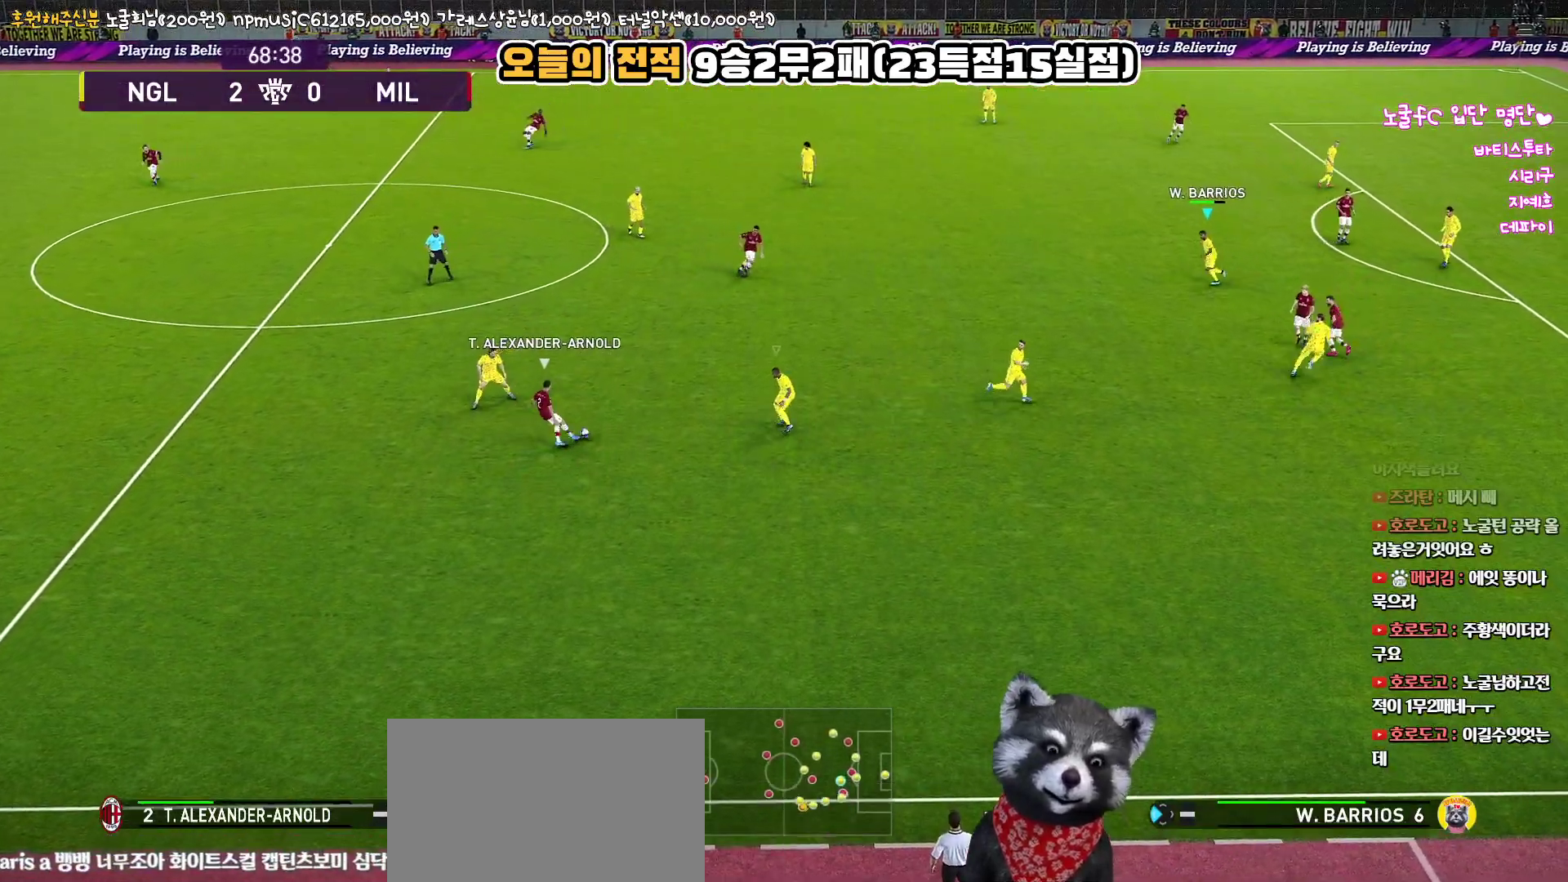
{"buttons": ["R1", "L3"], "left_stick": "left", "right_stick": "center", "events": [[450, "left_stick", "left"]]}
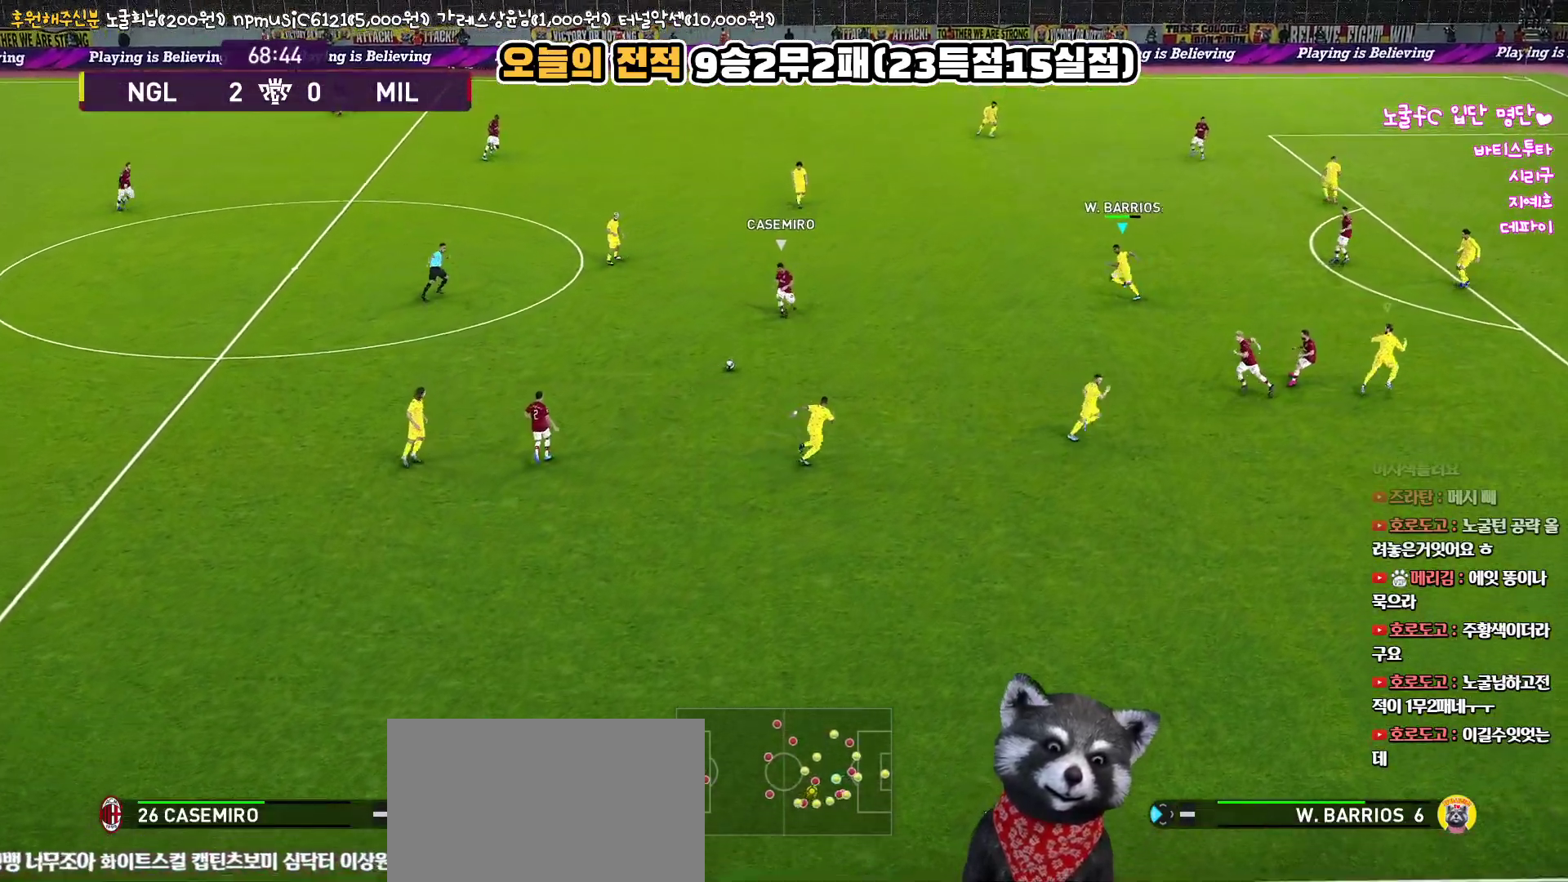
{"buttons": ["R1", "L3"], "left_stick": "down", "right_stick": "center", "events": [[150, "left_stick", "down-left"], [433, "left_stick", "down"]]}
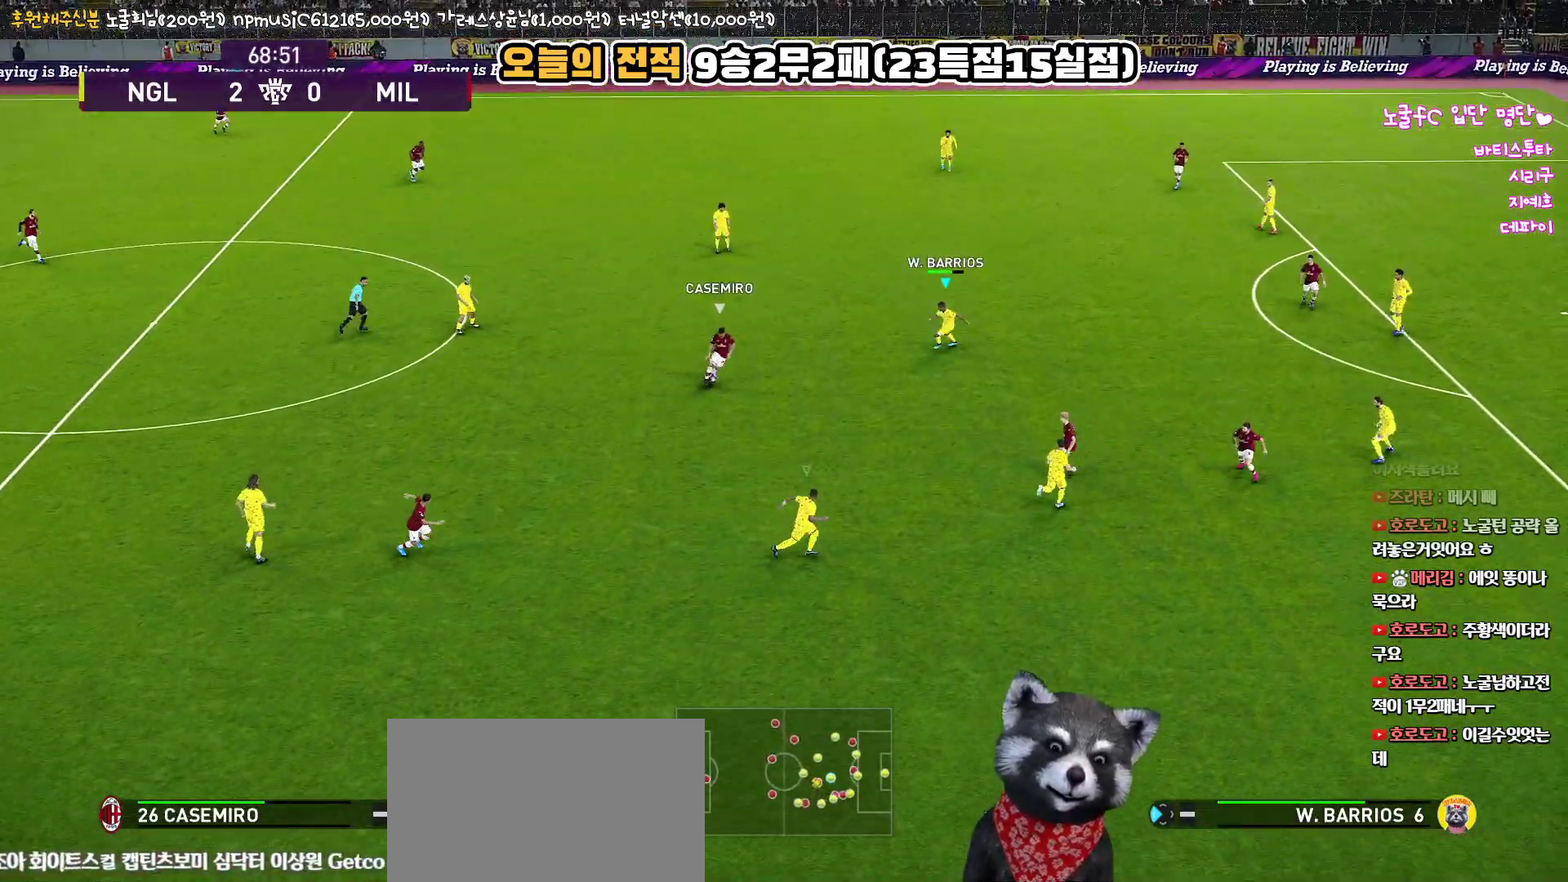
{"buttons": ["CROSS", "R1"], "left_stick": "down", "right_stick": "center", "events": [[317, "CROSS", "down"], [483, "L3", "up"]]}
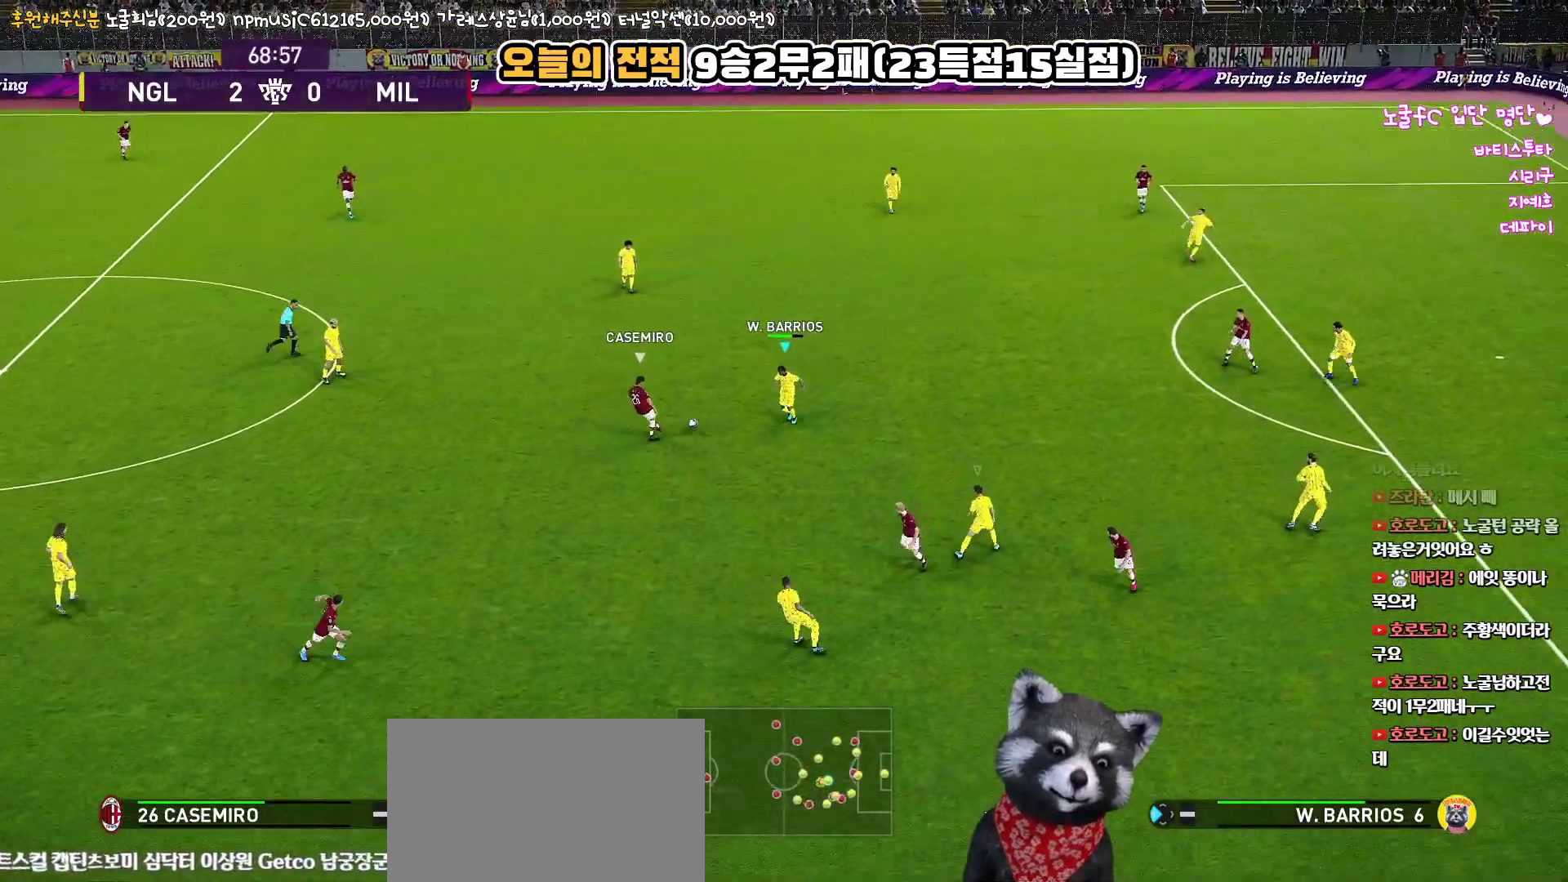
{"buttons": ["L1", "R1"], "left_stick": "left", "right_stick": "center", "events": [[200, "left_stick", "center"], [383, "L1", "down"], [383, "left_stick", "left"], [500, "CROSS", "up"]]}
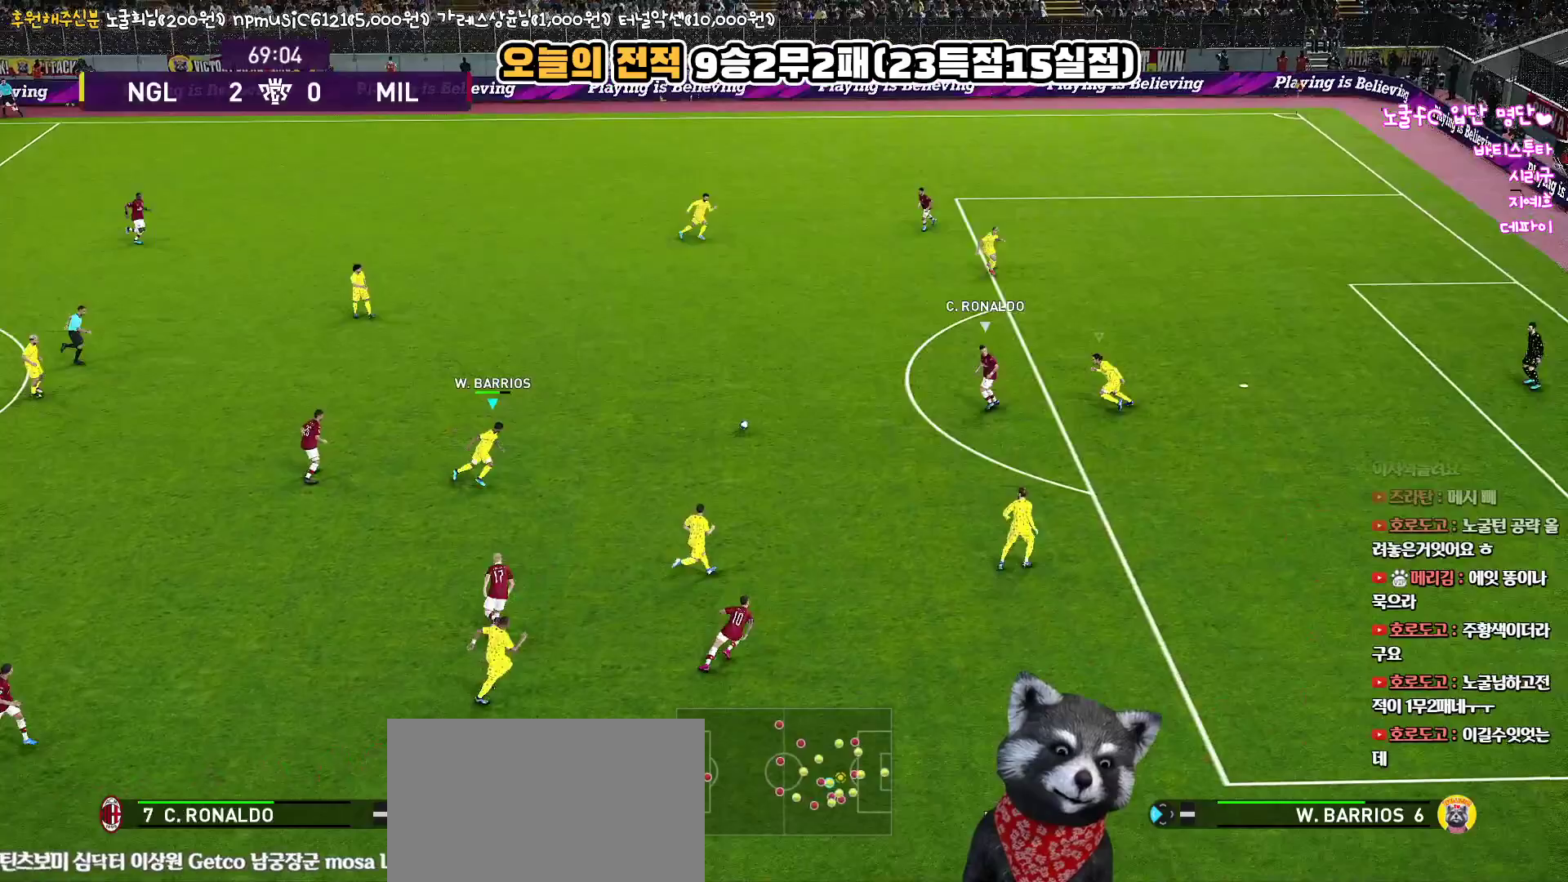
{"buttons": ["CROSS", "R1", "L3"], "left_stick": "up-left", "right_stick": "center", "events": [[50, "L1", "up"], [83, "L3", "down"], [167, "left_stick", "up-left"], [500, "CROSS", "down"]]}
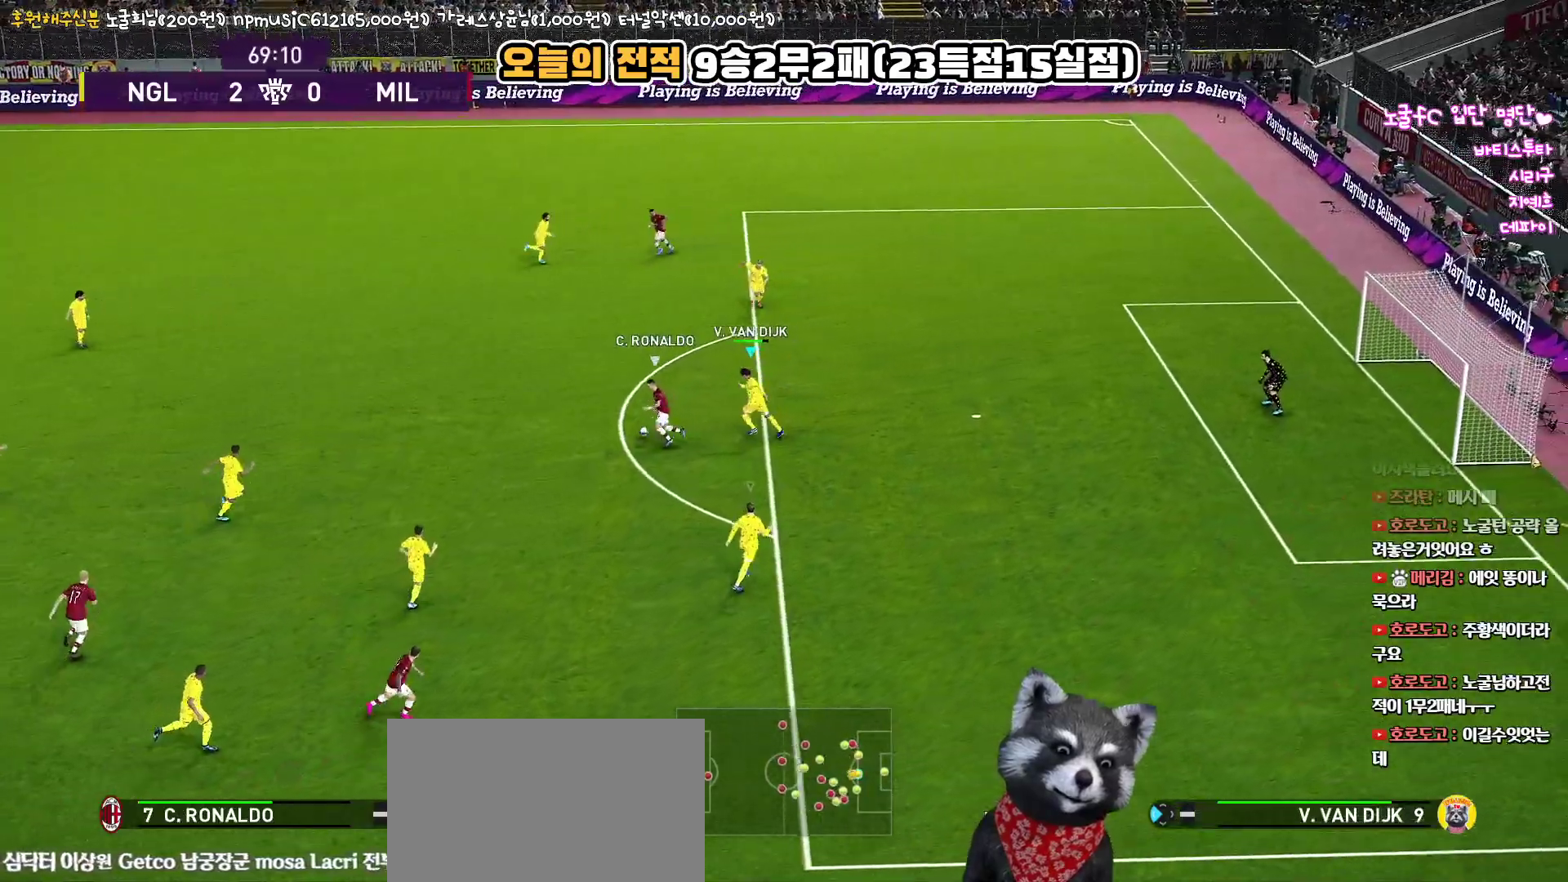
{"buttons": ["CROSS", "R1", "L3"], "left_stick": "up-left", "right_stick": "center", "events": []}
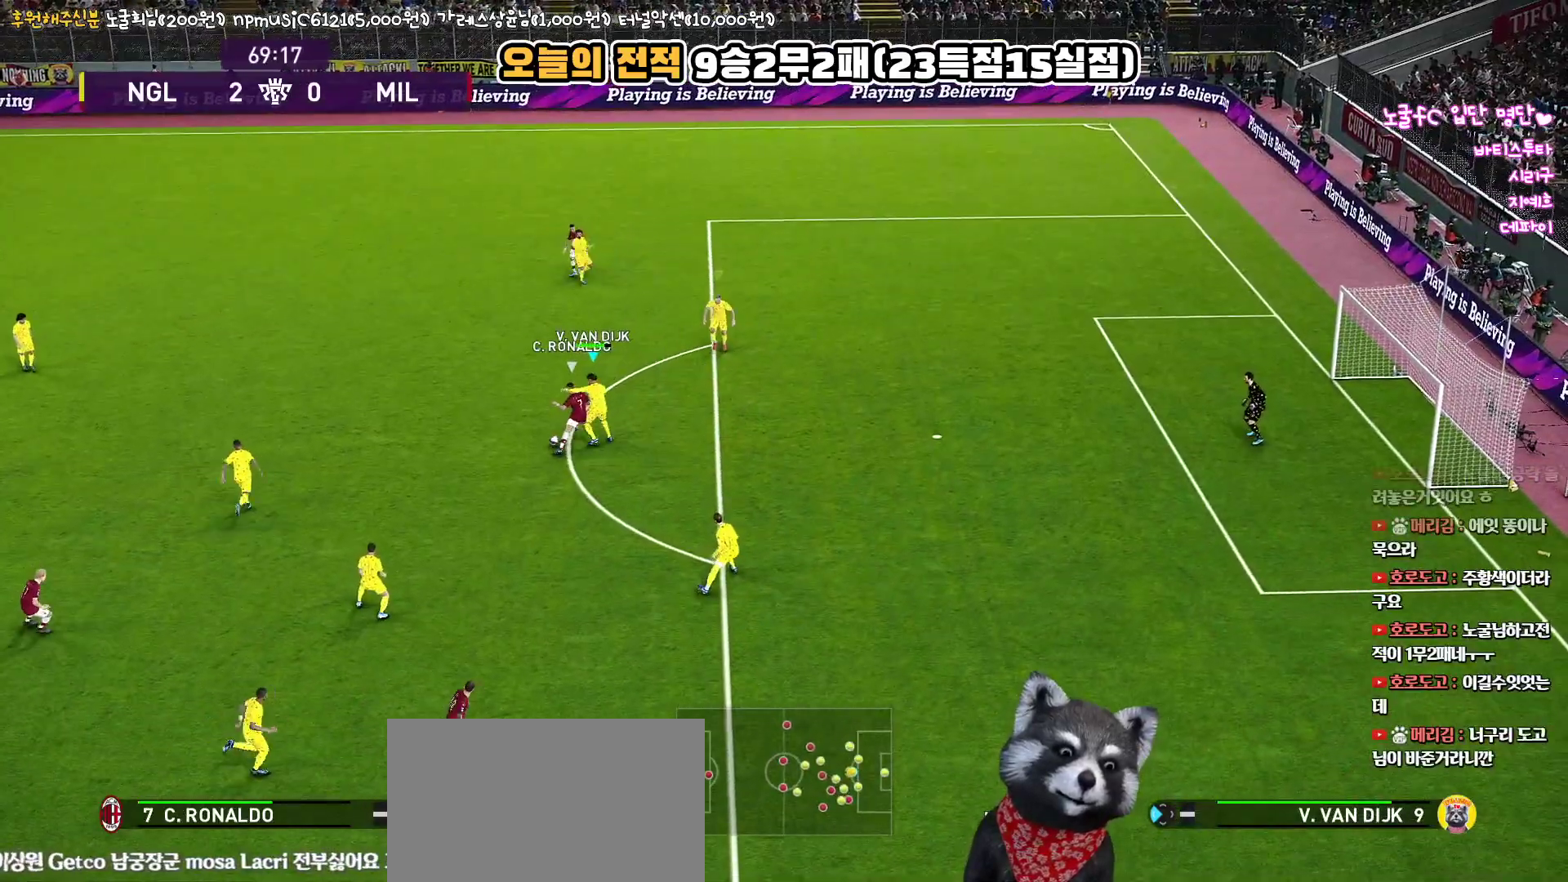
{"buttons": ["CROSS", "R1"], "left_stick": "up-left", "right_stick": "center", "events": [[100, "L3", "up"]]}
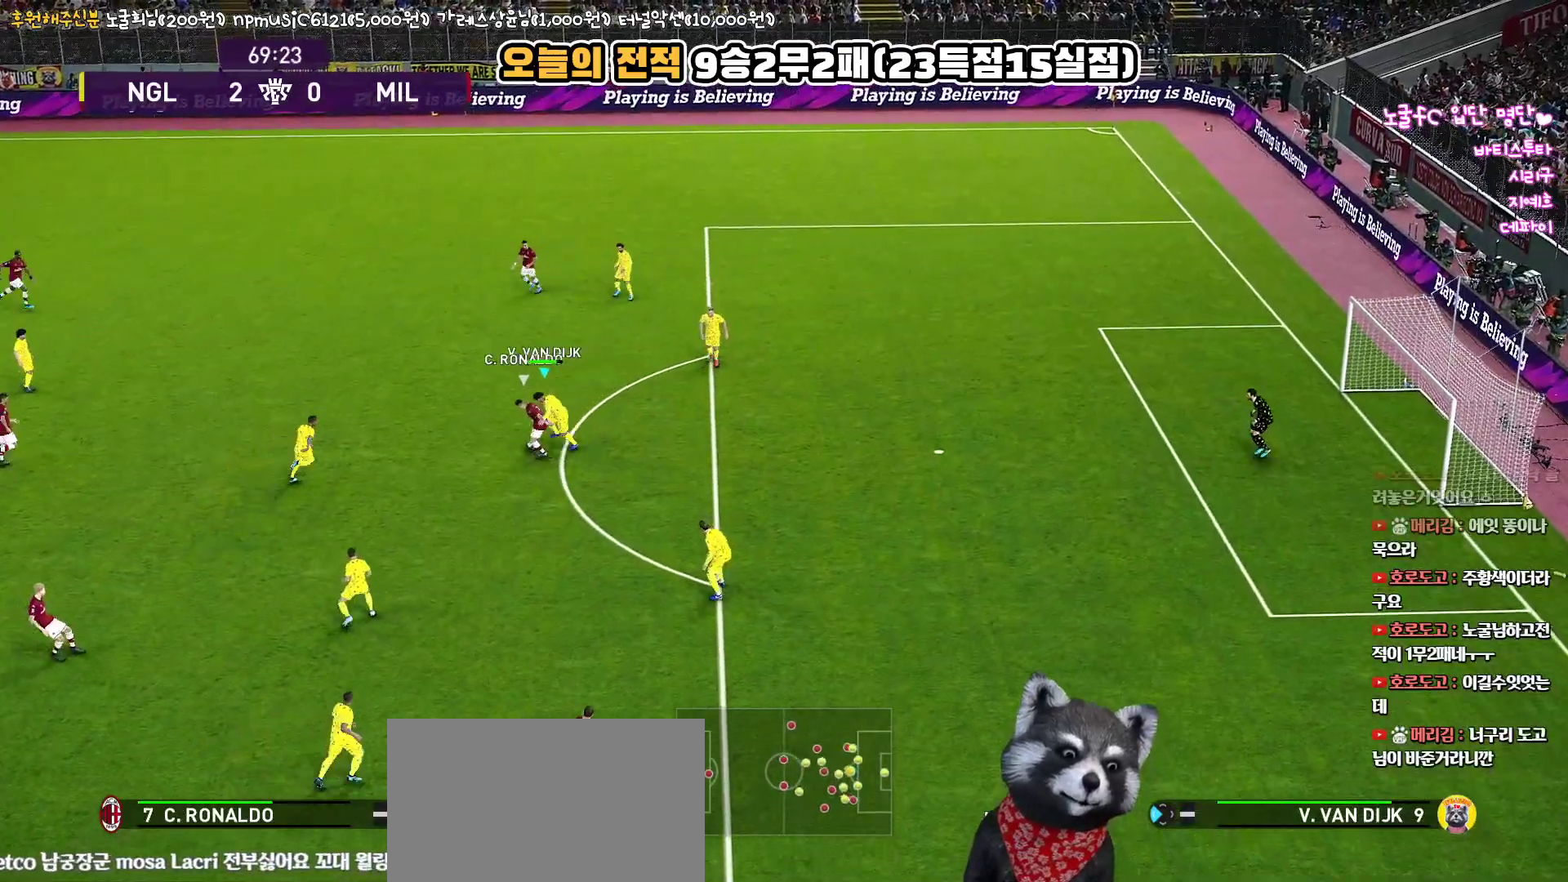
{"buttons": ["CROSS", "R1"], "left_stick": "down-left", "right_stick": "center", "events": [[33, "left_stick", "left"], [433, "left_stick", "down-left"]]}
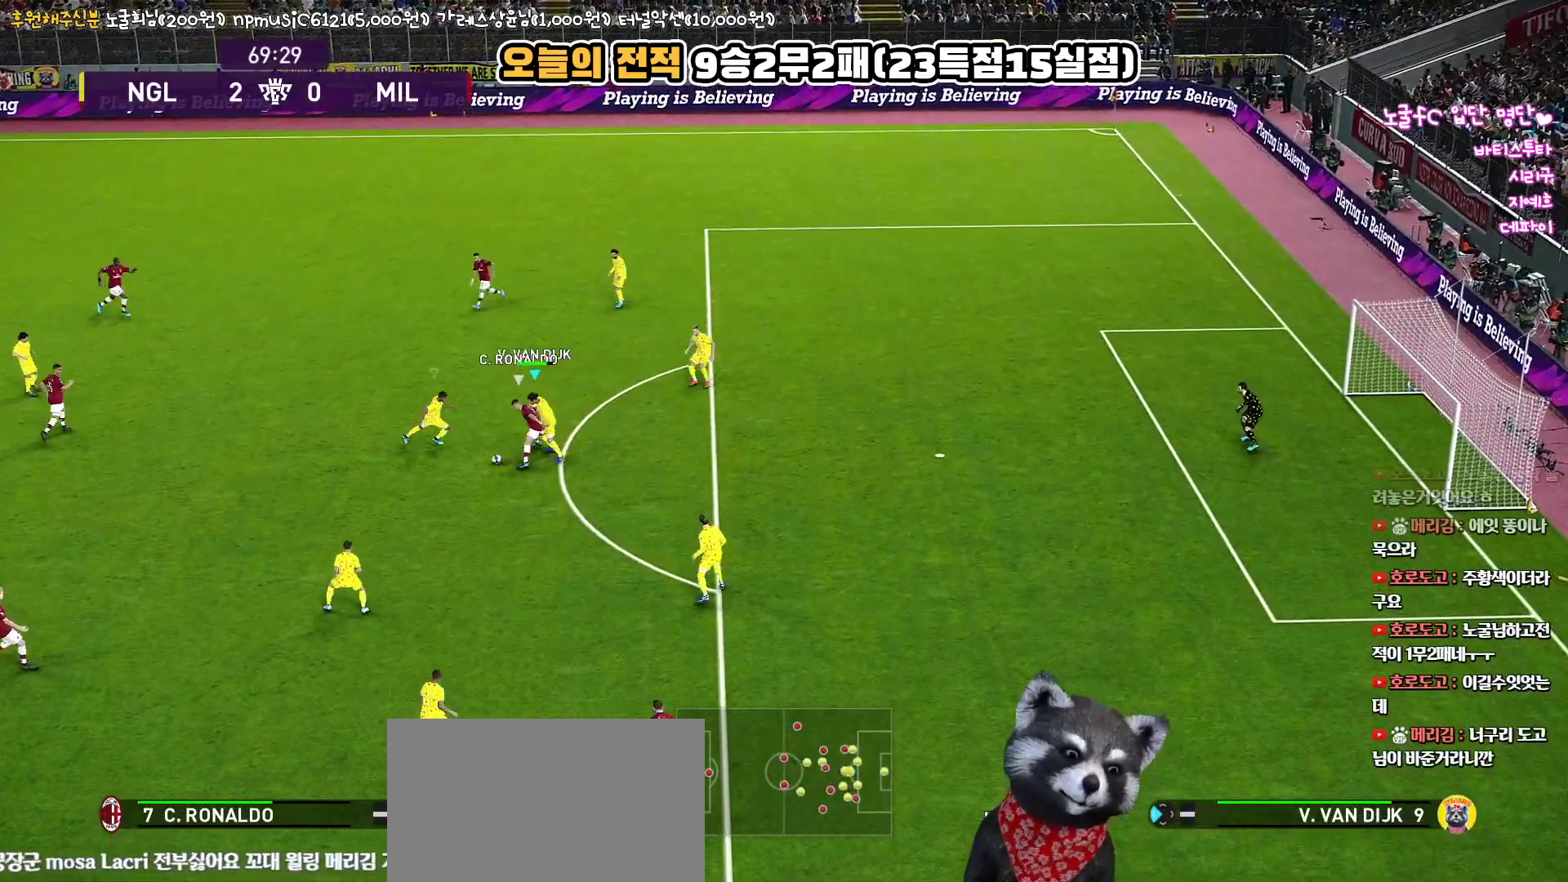
{"buttons": ["CROSS", "R1", "L3"], "left_stick": "down", "right_stick": "center", "events": [[33, "left_stick", "down"], [300, "L3", "down"]]}
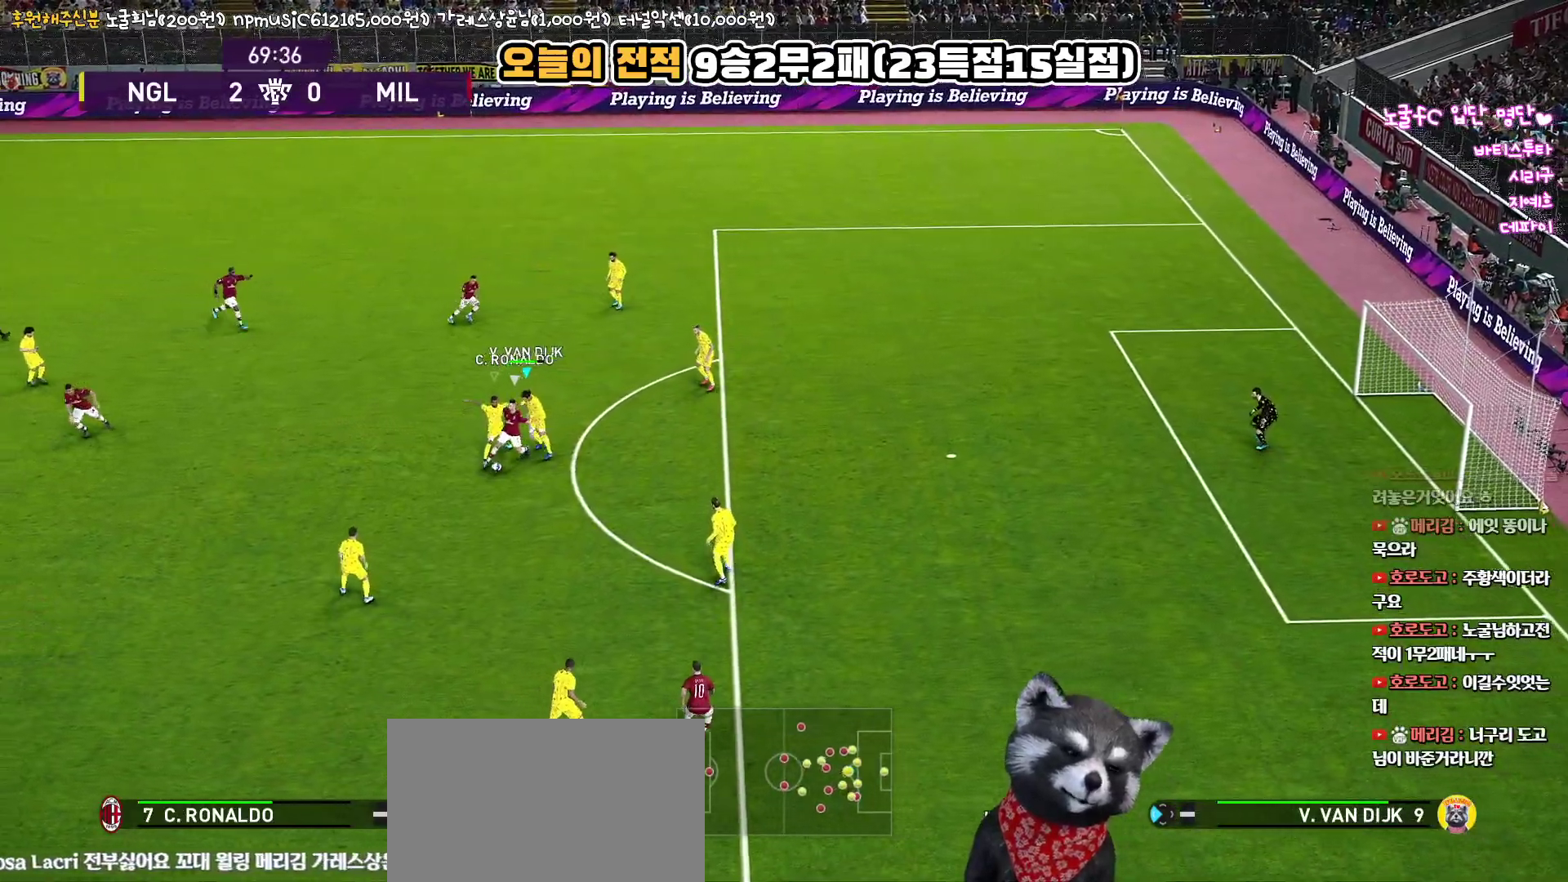
{"buttons": ["R1", "L3"], "left_stick": "down", "right_stick": "center", "events": [[100, "L1", "down"], [267, "L1", "up"], [350, "CROSS", "up"]]}
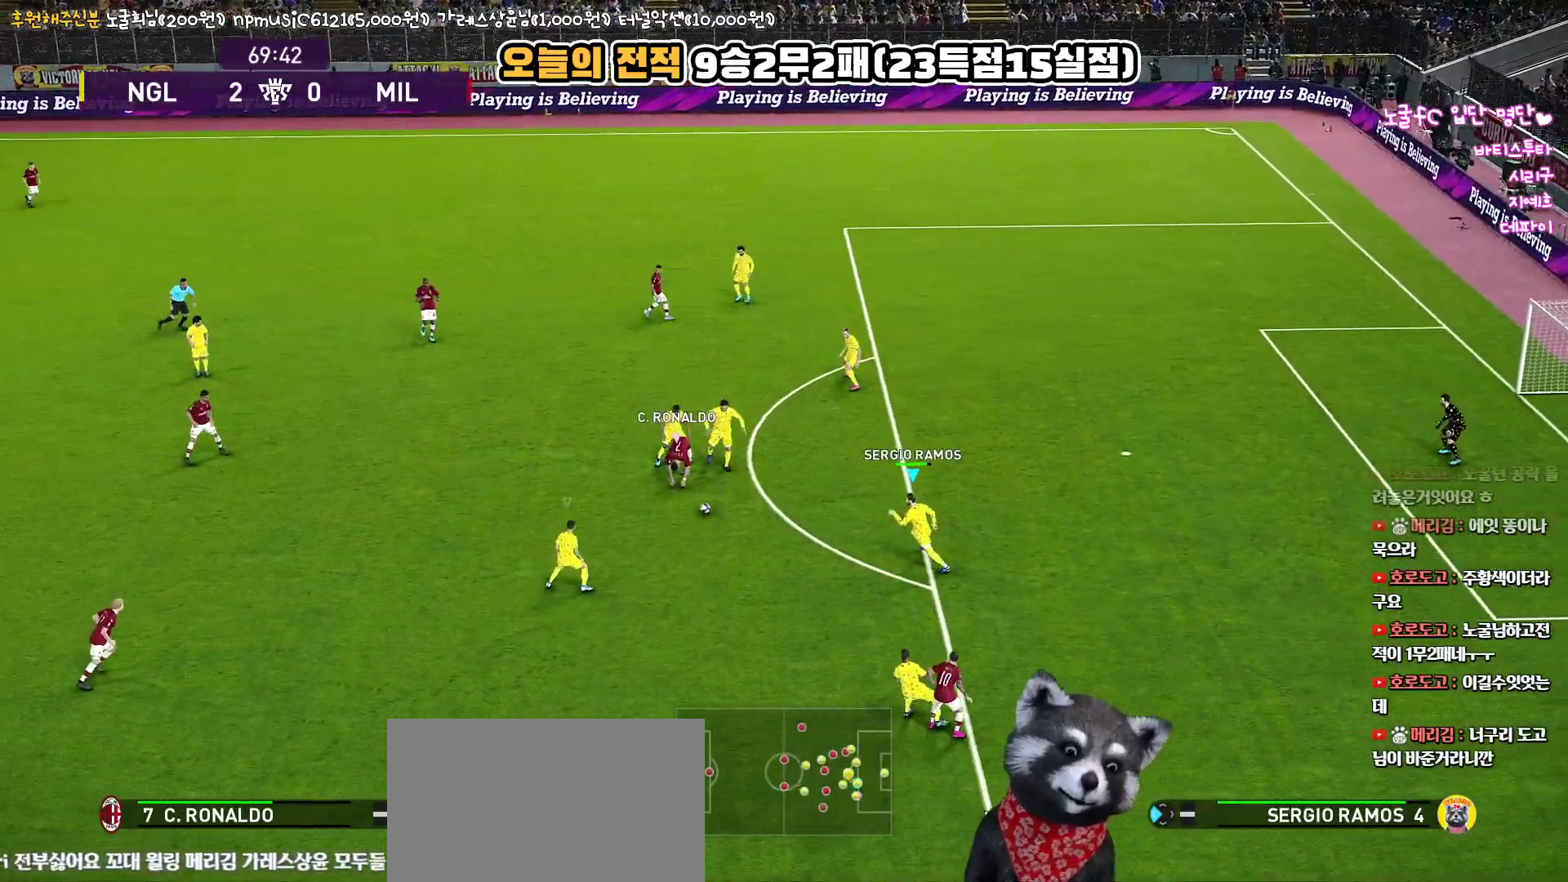
{"buttons": ["L3"], "left_stick": "down-left", "right_stick": "center", "events": [[117, "left_stick", "down-left"], [183, "R1", "up"]]}
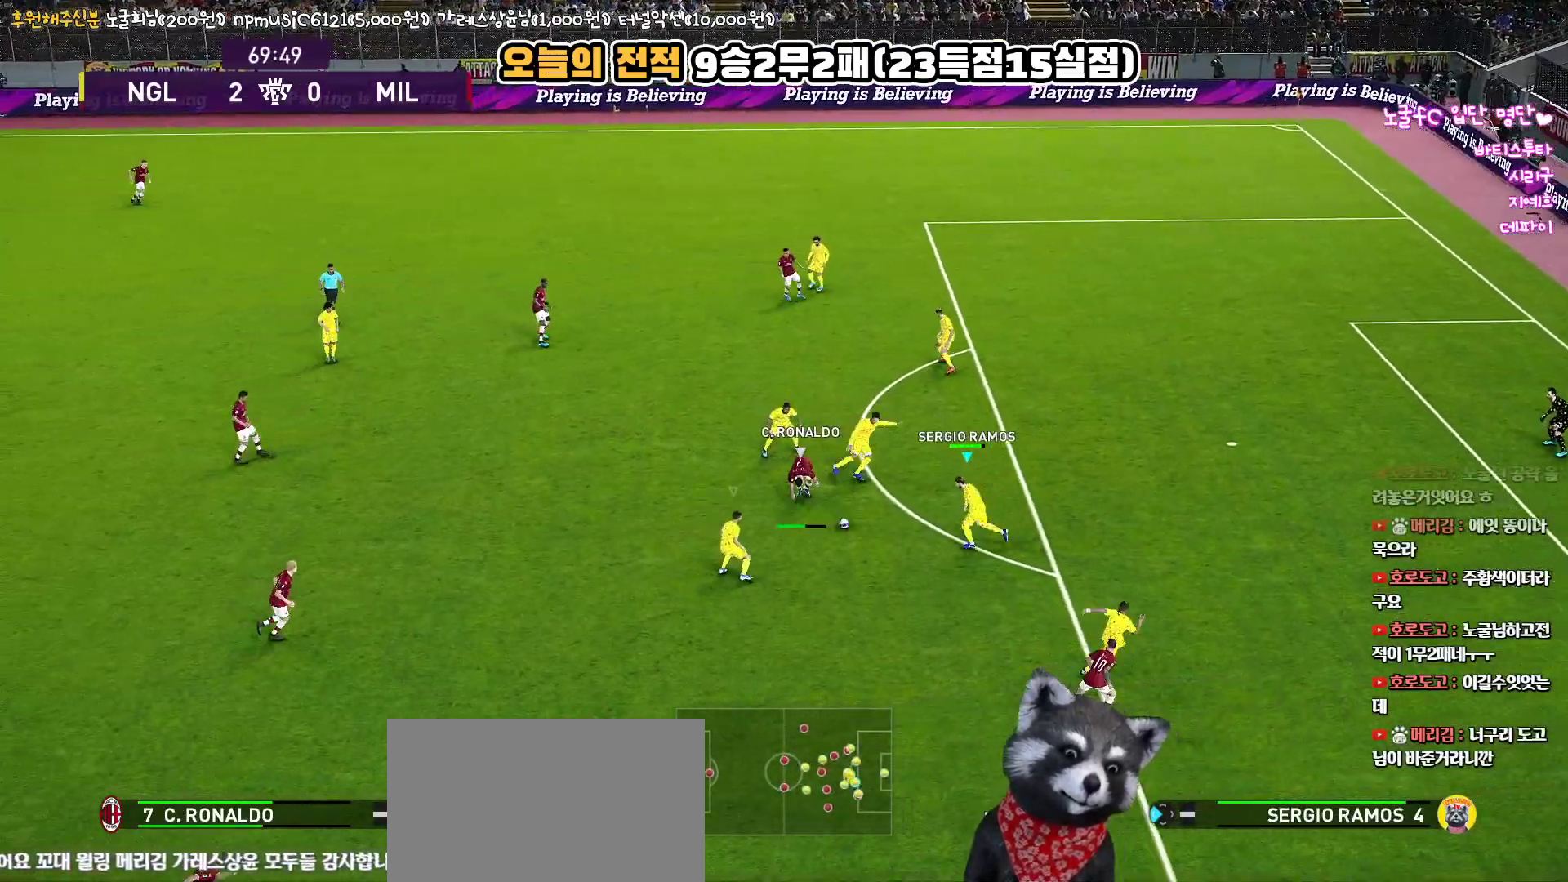
{"buttons": ["L3"], "left_stick": "down-left", "right_stick": "center", "events": [[133, "CROSS", "down"], [433, "CROSS", "up"]]}
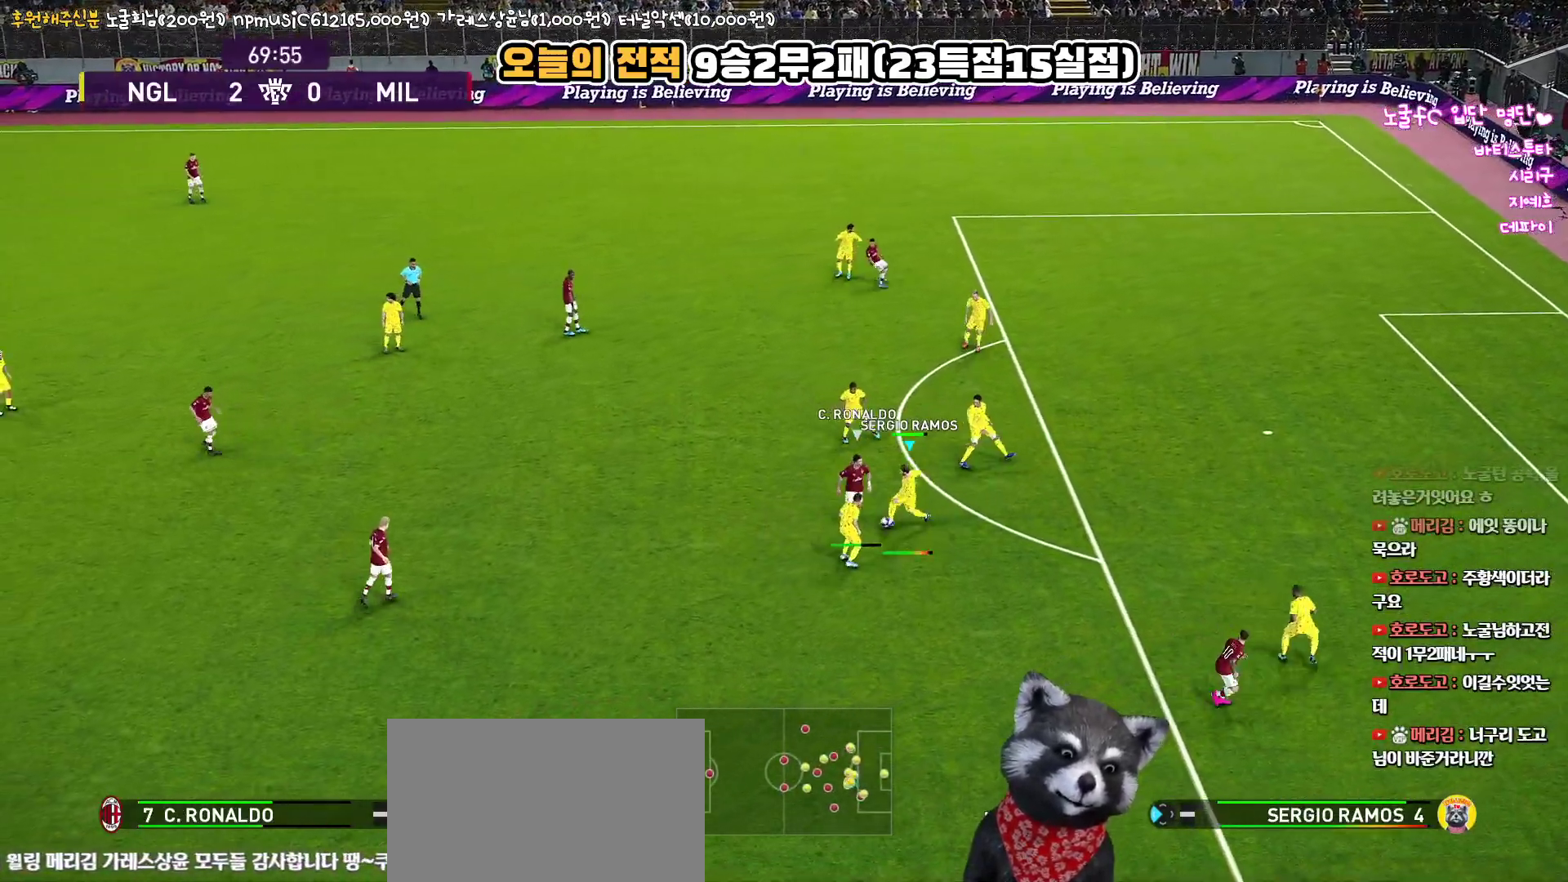
{"buttons": ["L3"], "left_stick": "down-left", "right_stick": "center", "events": []}
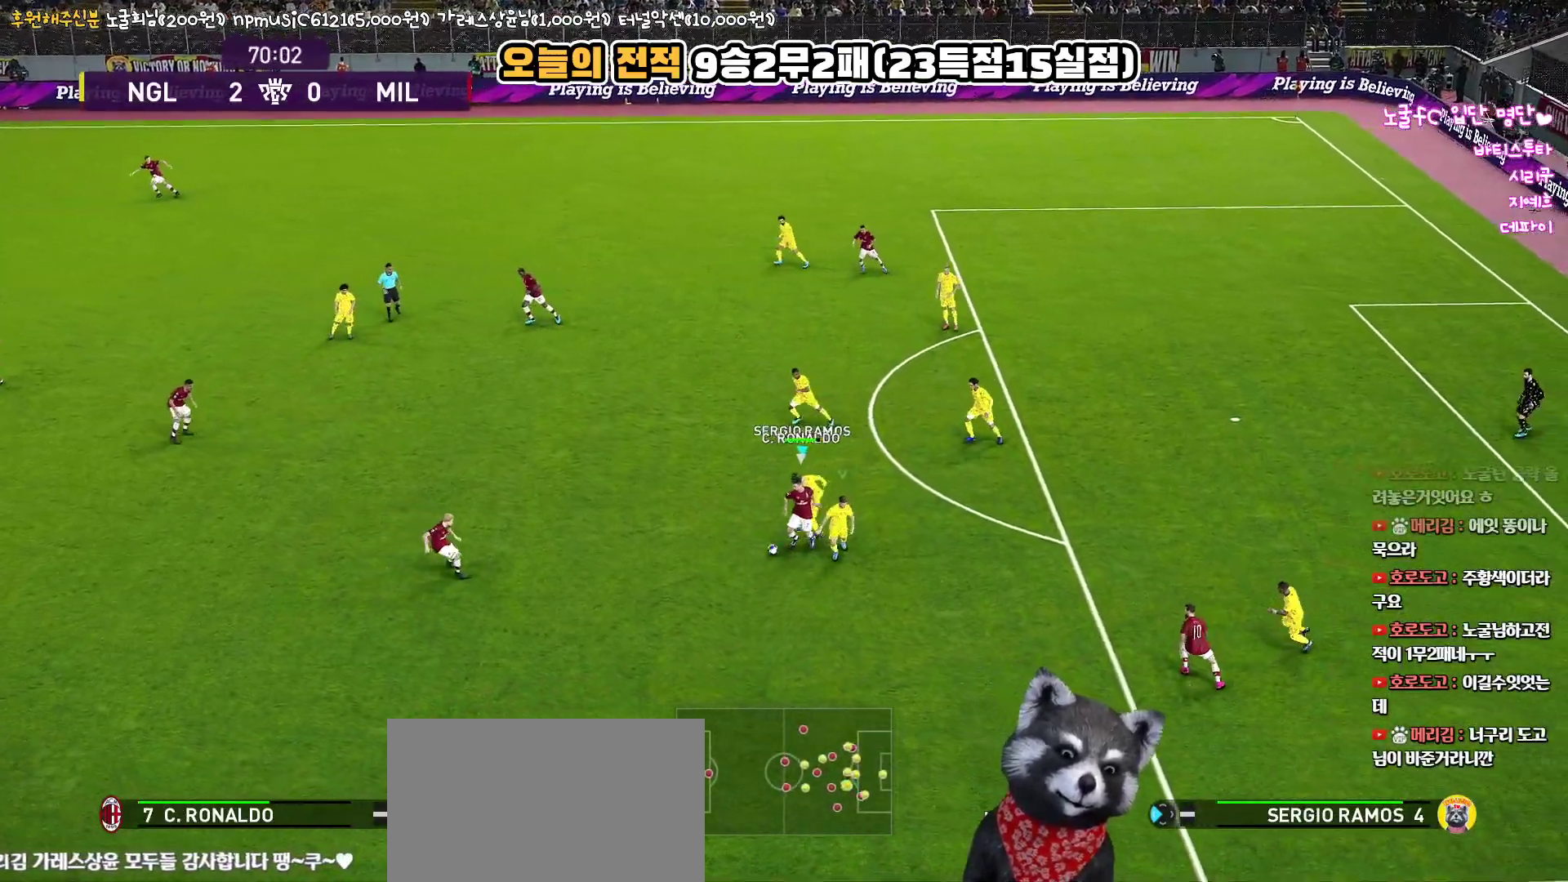
{"buttons": ["CROSS", "R1", "L3"], "left_stick": "down-left", "right_stick": "center", "events": [[250, "CROSS", "down"], [317, "R1", "down"]]}
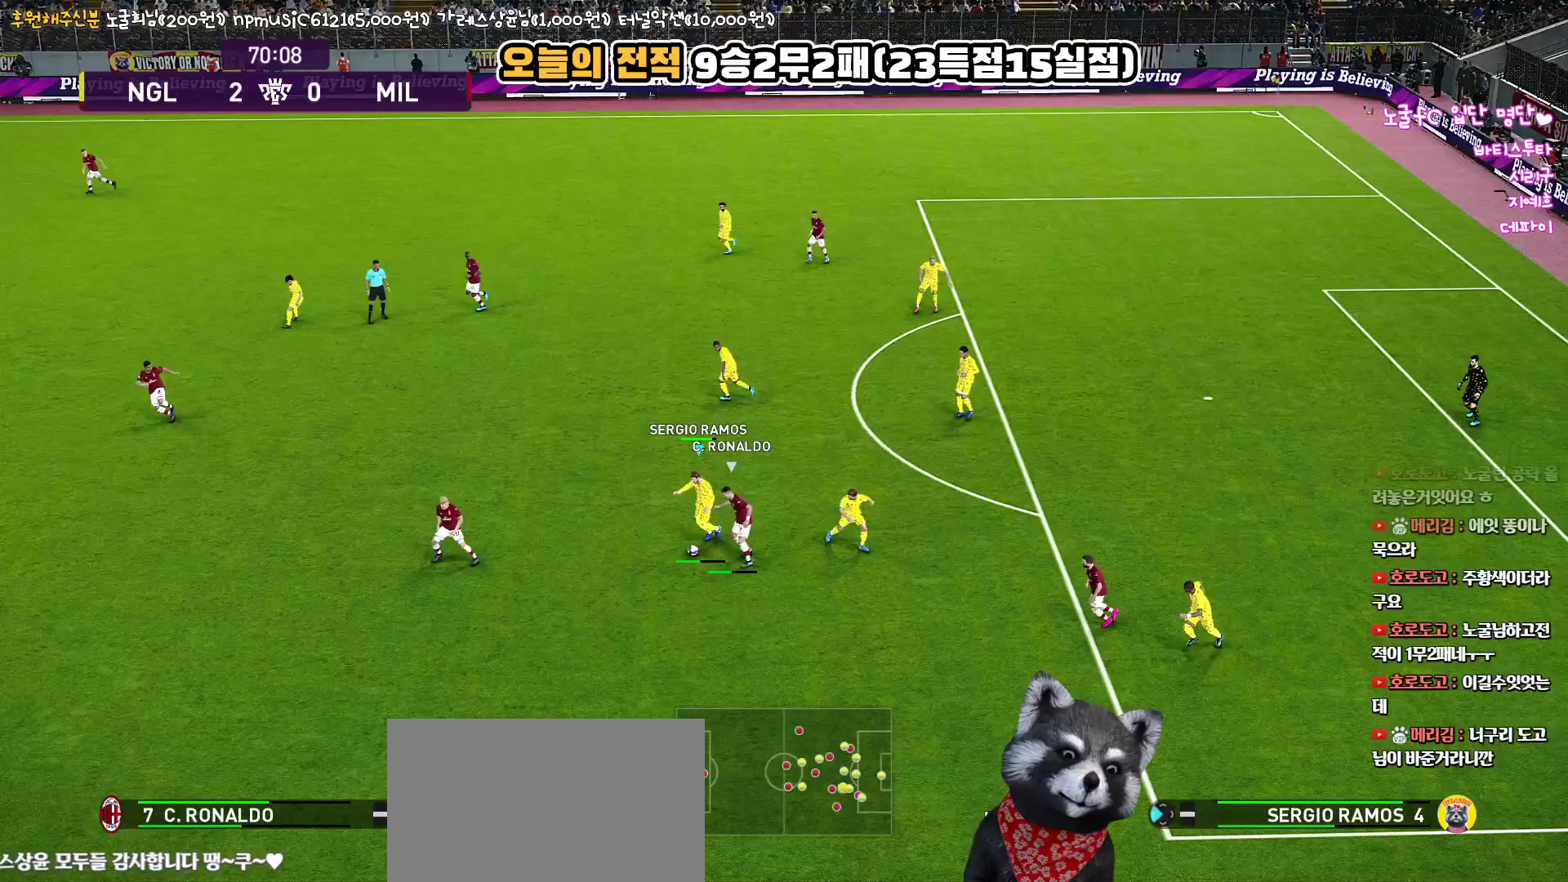
{"buttons": ["R1", "L3"], "left_stick": "down-left", "right_stick": "center", "events": [[200, "CROSS", "up"]]}
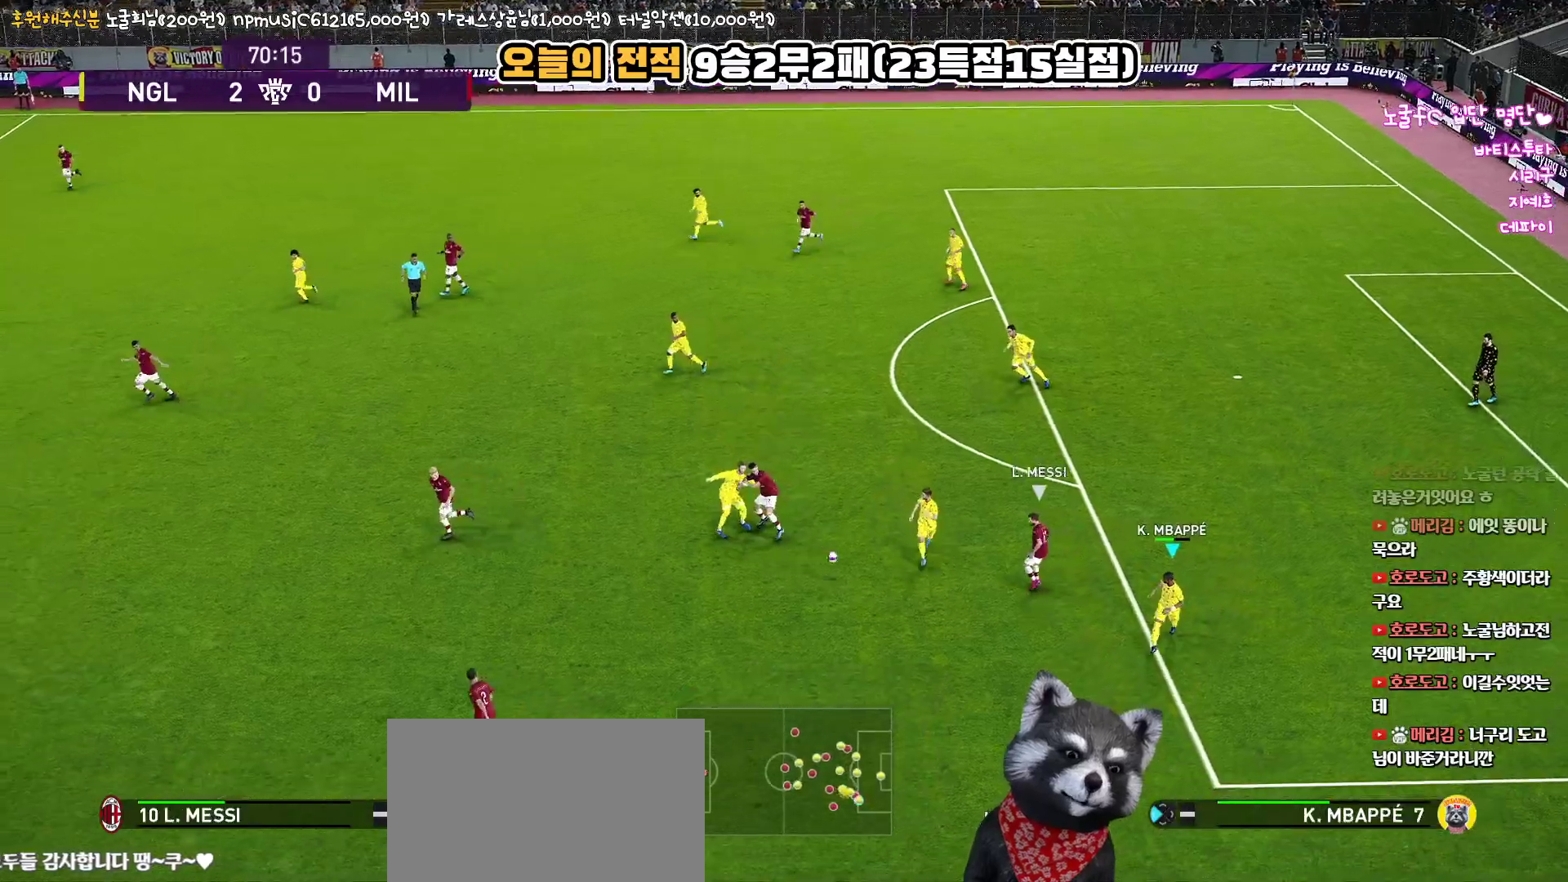
{"buttons": ["L3"], "left_stick": "down-left", "right_stick": "center", "events": [[350, "R1", "up"]]}
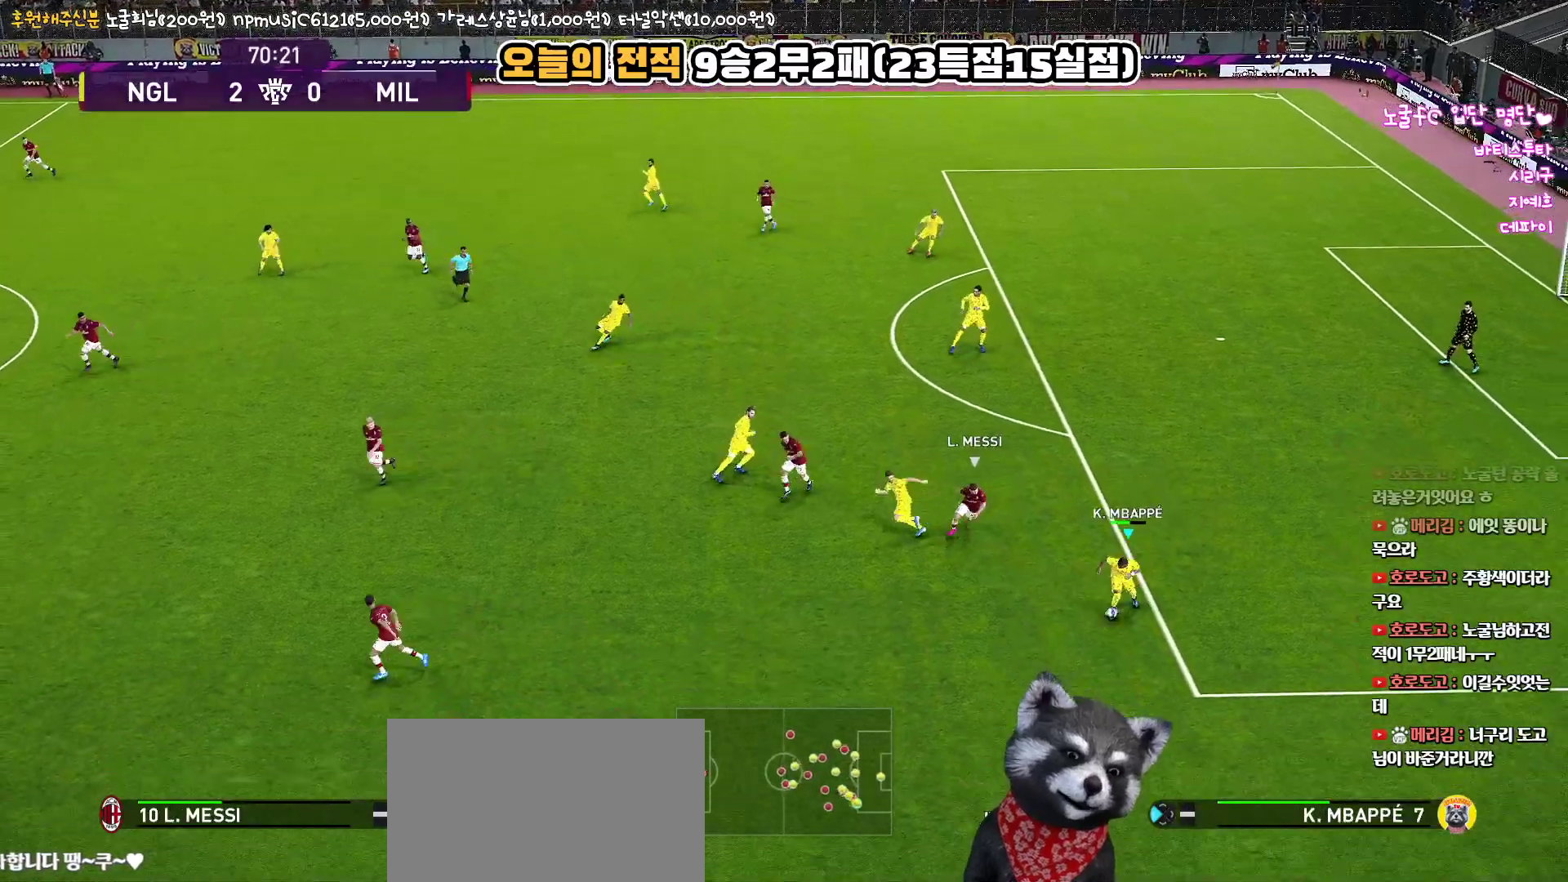
{"buttons": ["L3"], "left_stick": "down-left", "right_stick": "center", "events": [[50, "CROSS", "down"], [433, "CROSS", "up"]]}
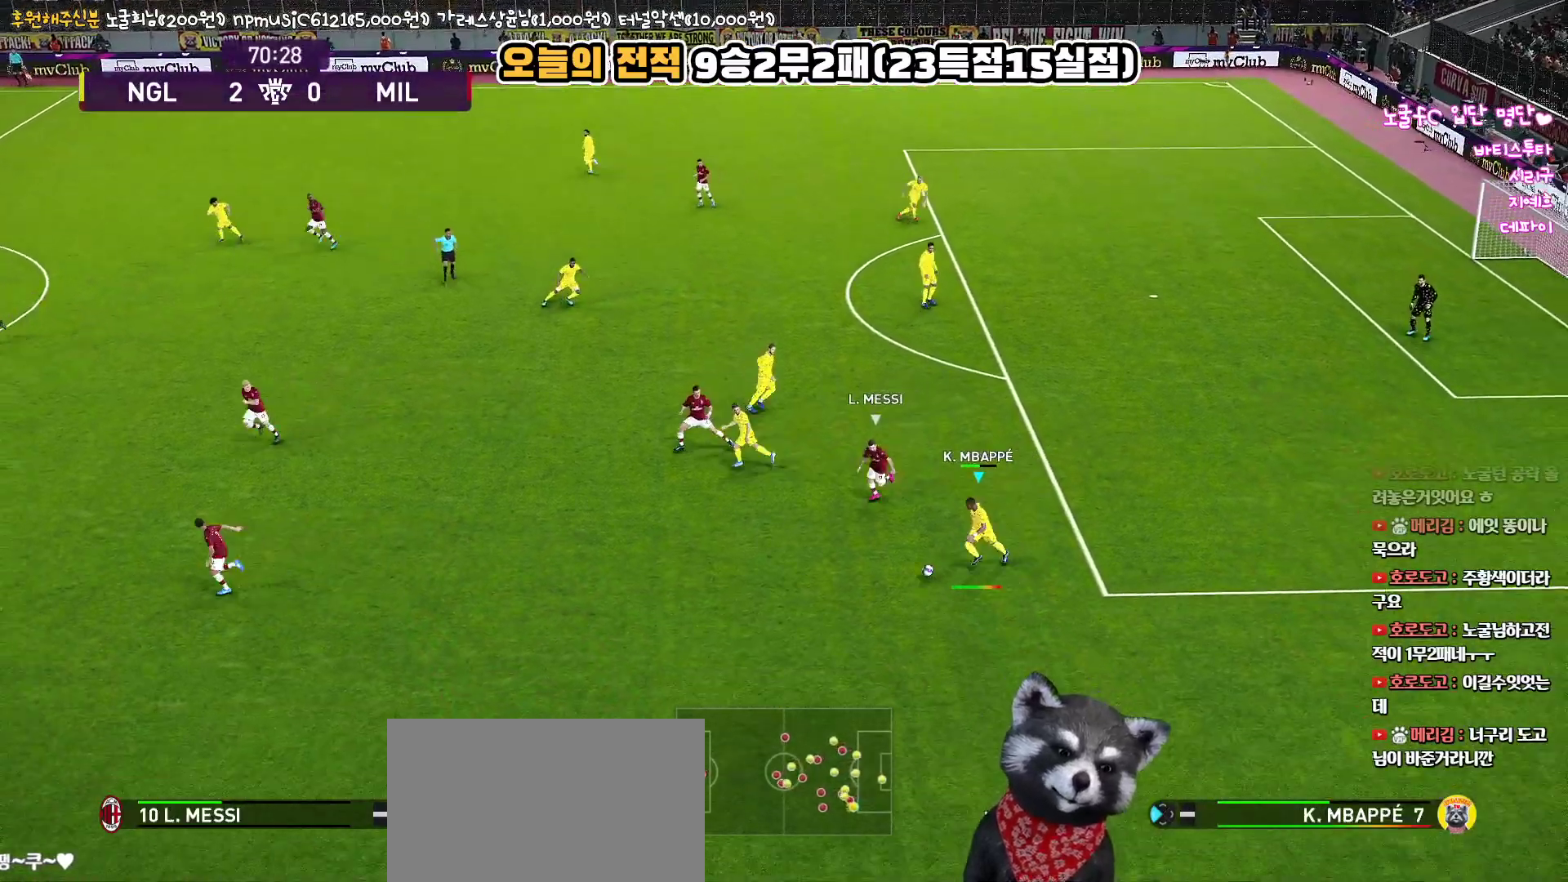
{"buttons": ["R2", "L3"], "left_stick": "left", "right_stick": "center", "events": [[83, "left_stick", "left"], [500, "R2", "down"]]}
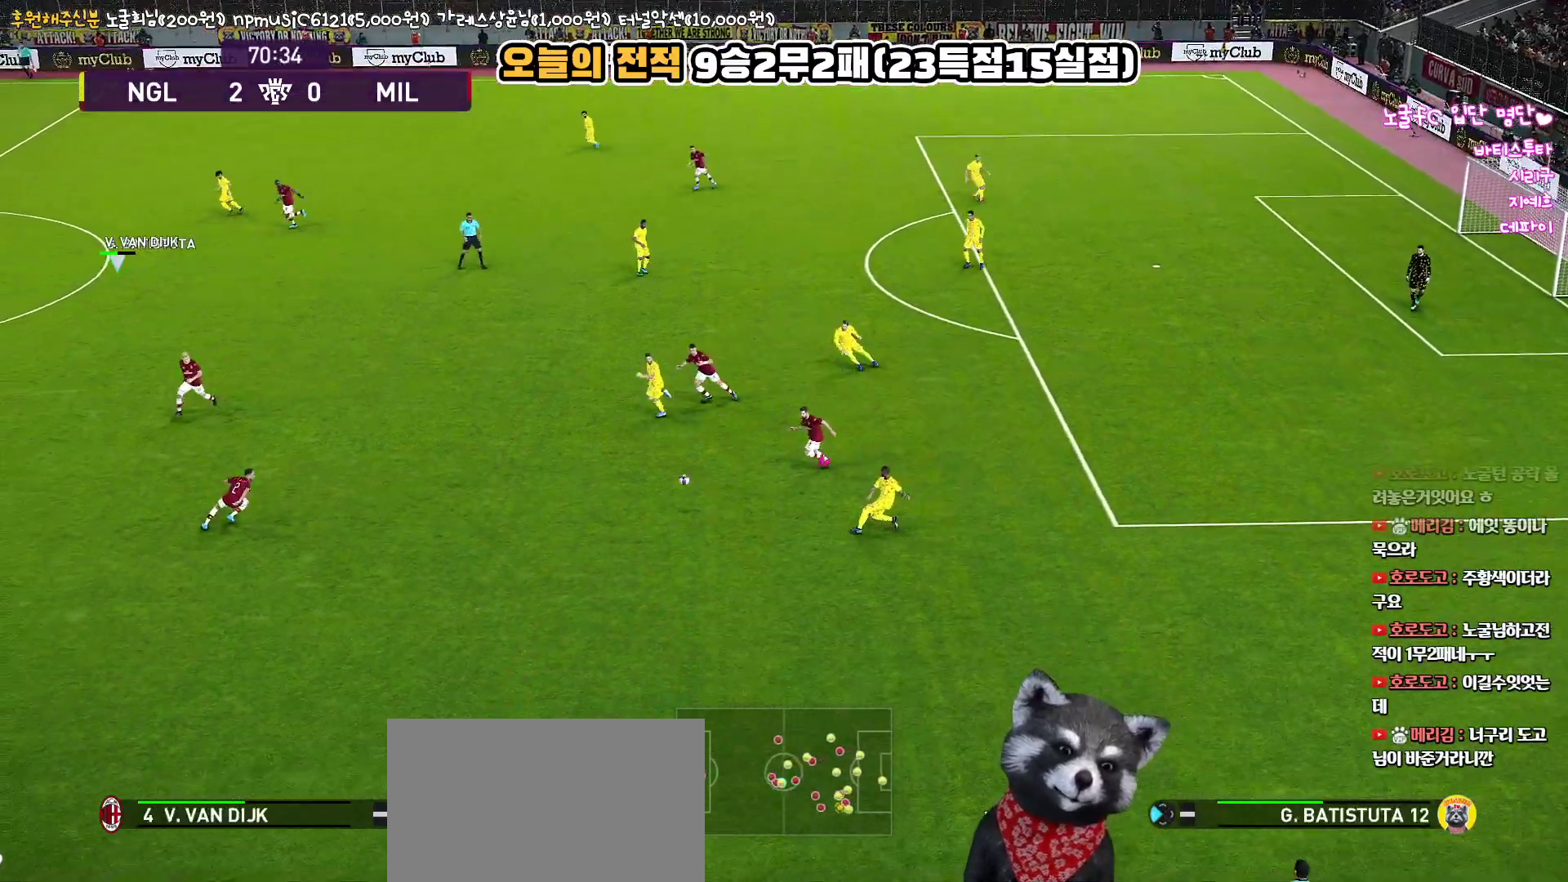
{"buttons": [], "left_stick": "center", "right_stick": "center", "events": [[167, "L3", "up"], [200, "R2", "up"], [217, "left_stick", "down-left"], [333, "left_stick", "center"]]}
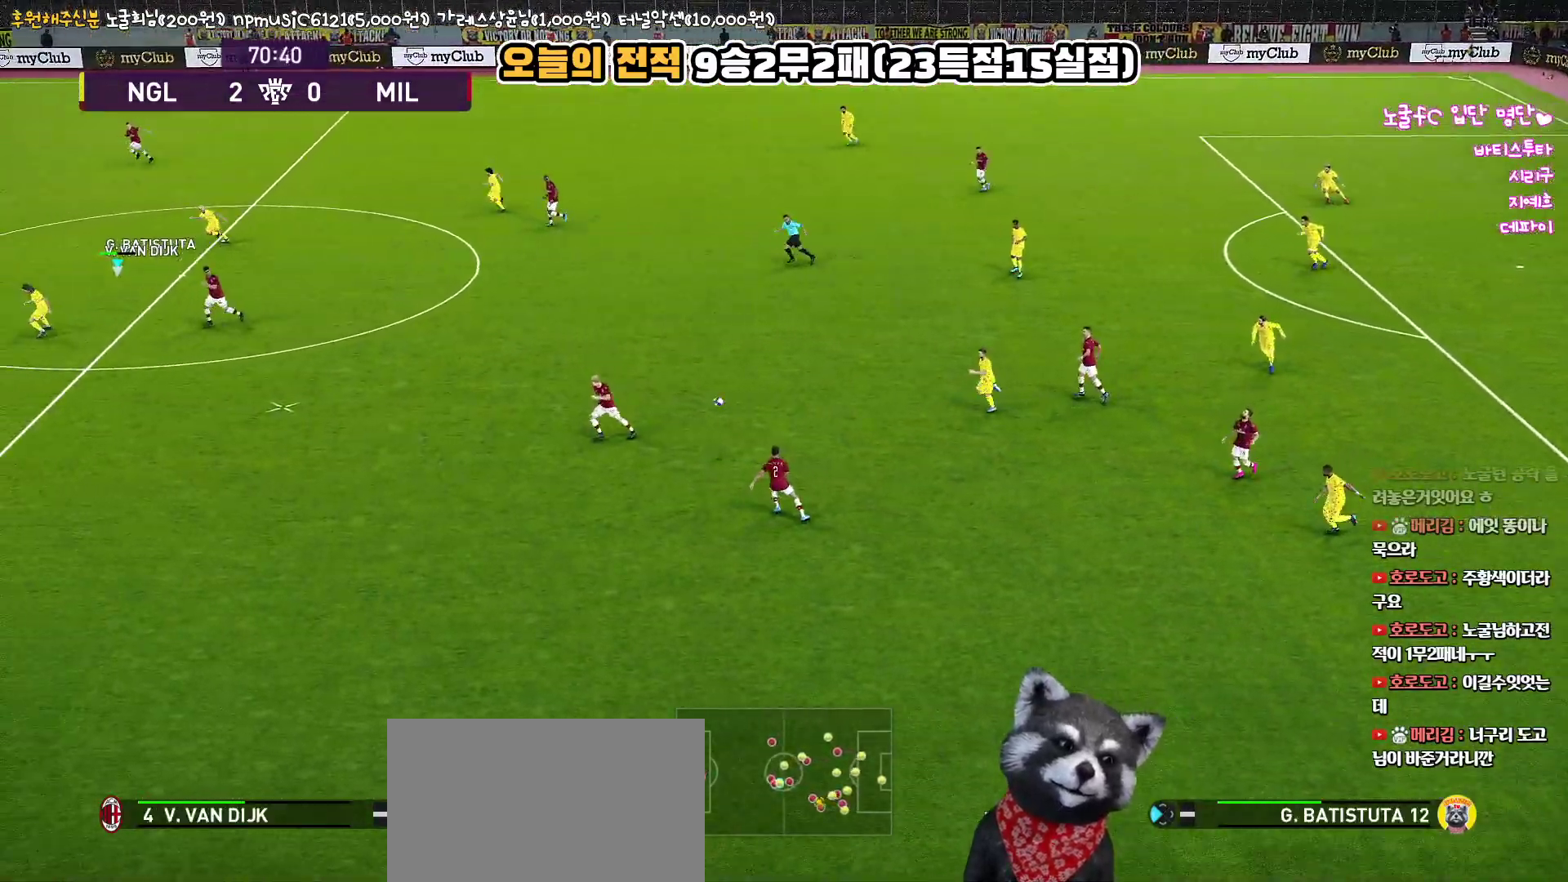
{"buttons": [], "left_stick": "down-right", "right_stick": "center", "events": [[33, "left_stick", "down-right"]]}
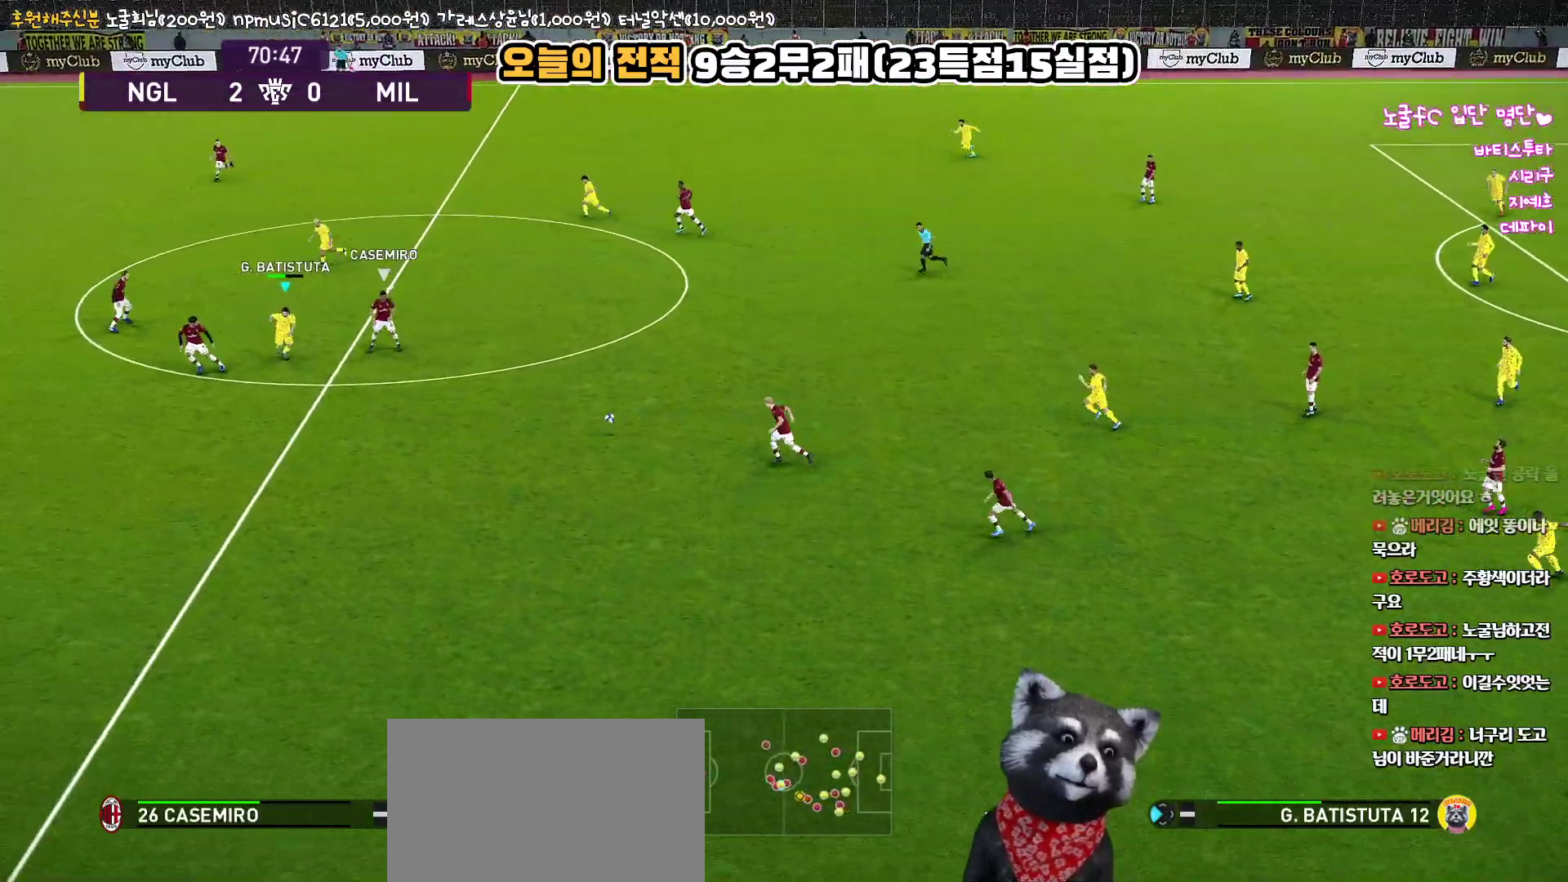
{"buttons": ["R2", "L3"], "left_stick": "right", "right_stick": "center", "events": [[83, "L3", "down"], [100, "CROSS", "down"], [133, "left_stick", "right"], [217, "CROSS", "up"], [400, "R2", "down"]]}
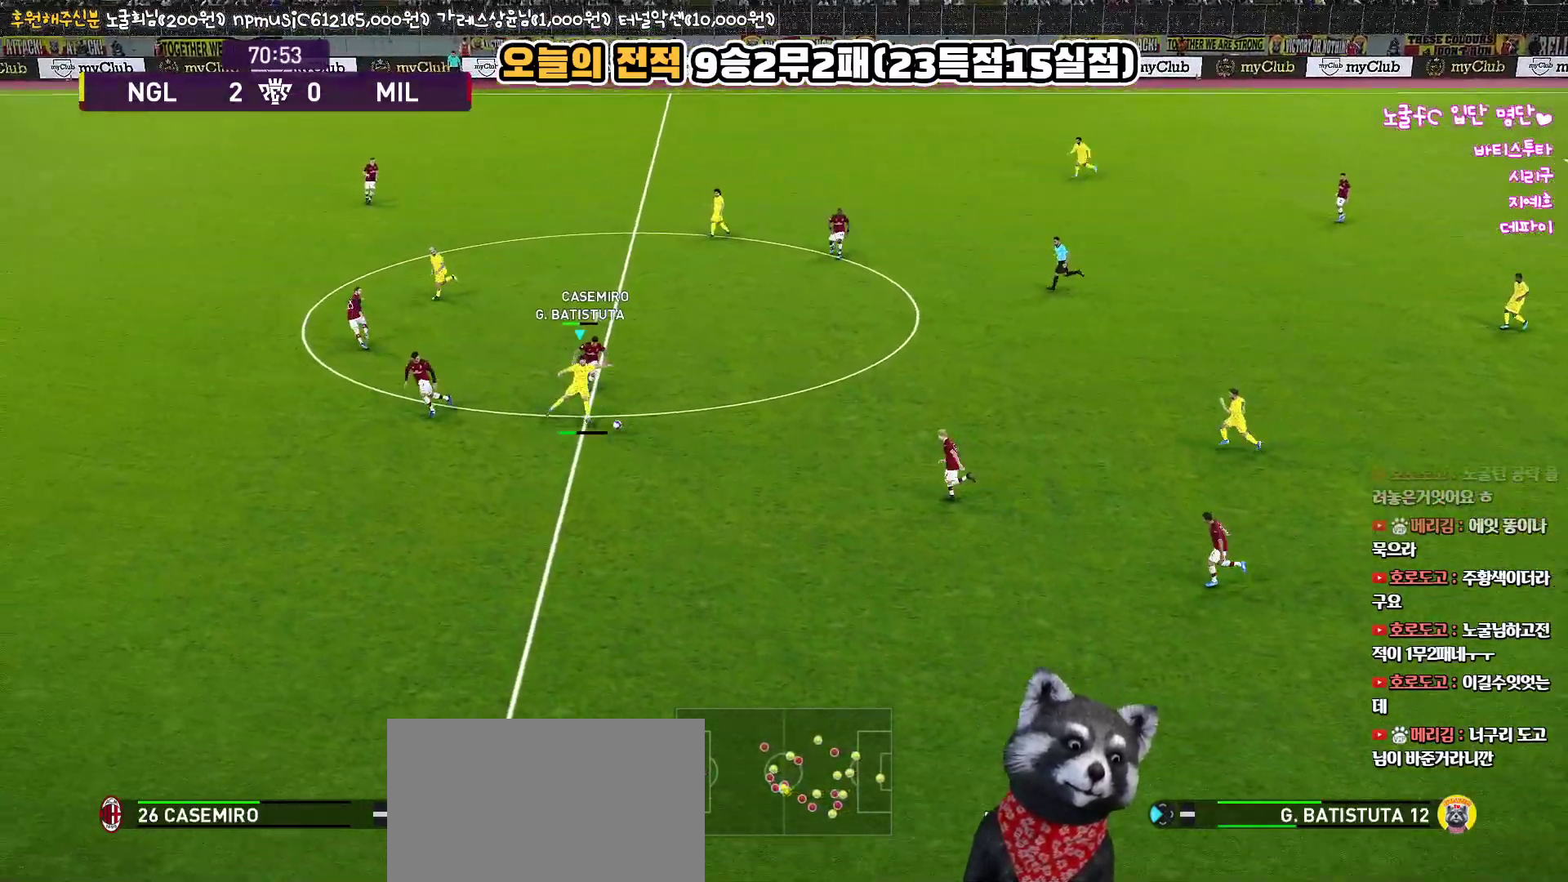
{"buttons": [], "left_stick": "up", "right_stick": "center", "events": [[50, "R2", "up"], [250, "L3", "up"], [383, "left_stick", "up"]]}
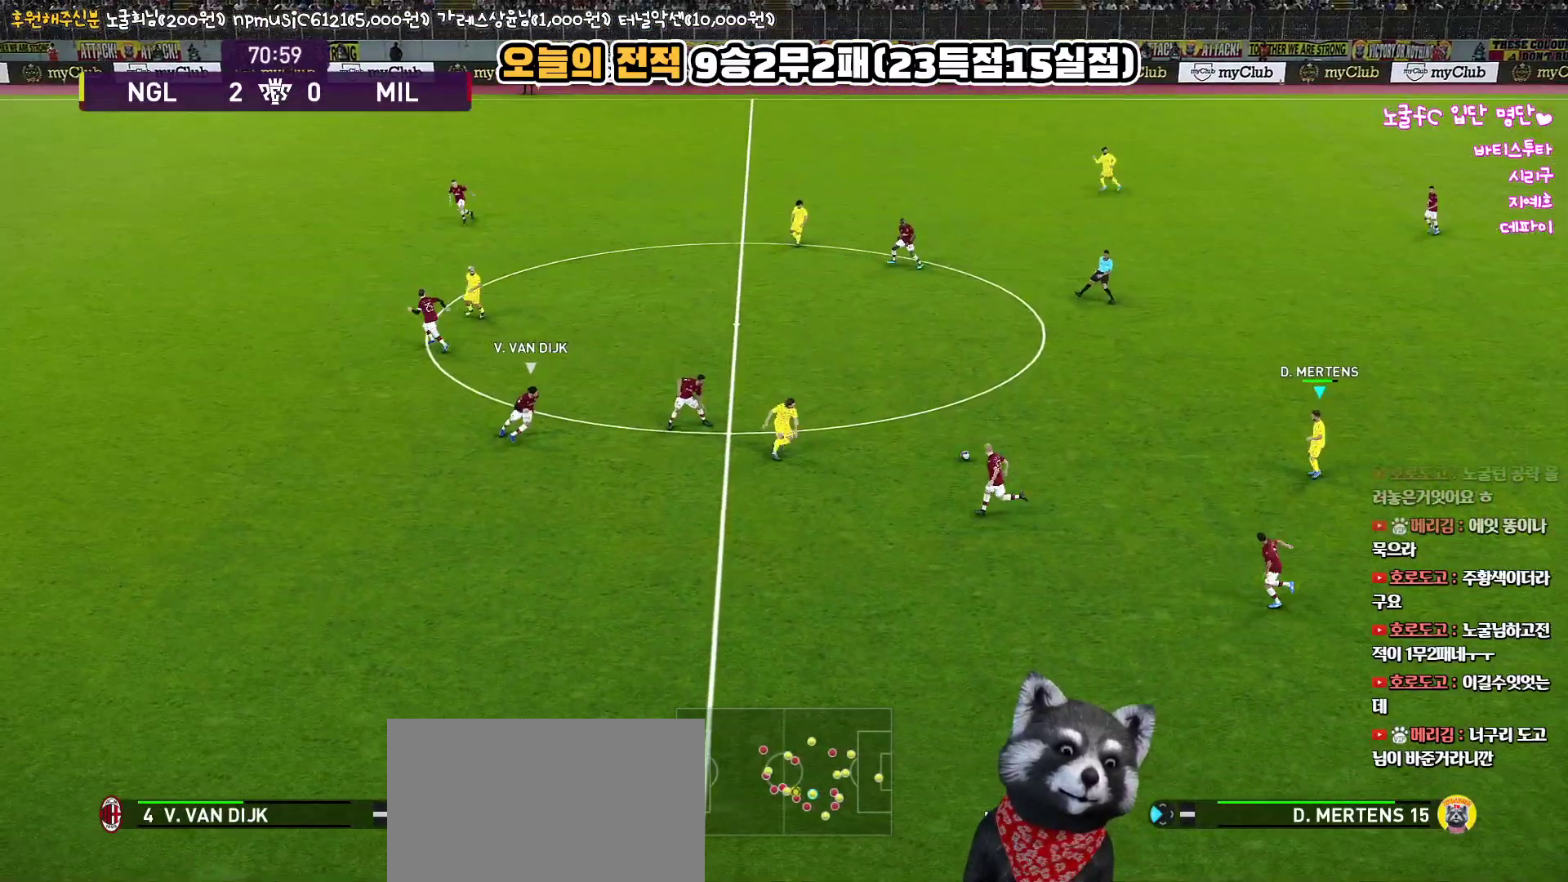
{"buttons": [], "left_stick": "up", "right_stick": "center", "events": []}
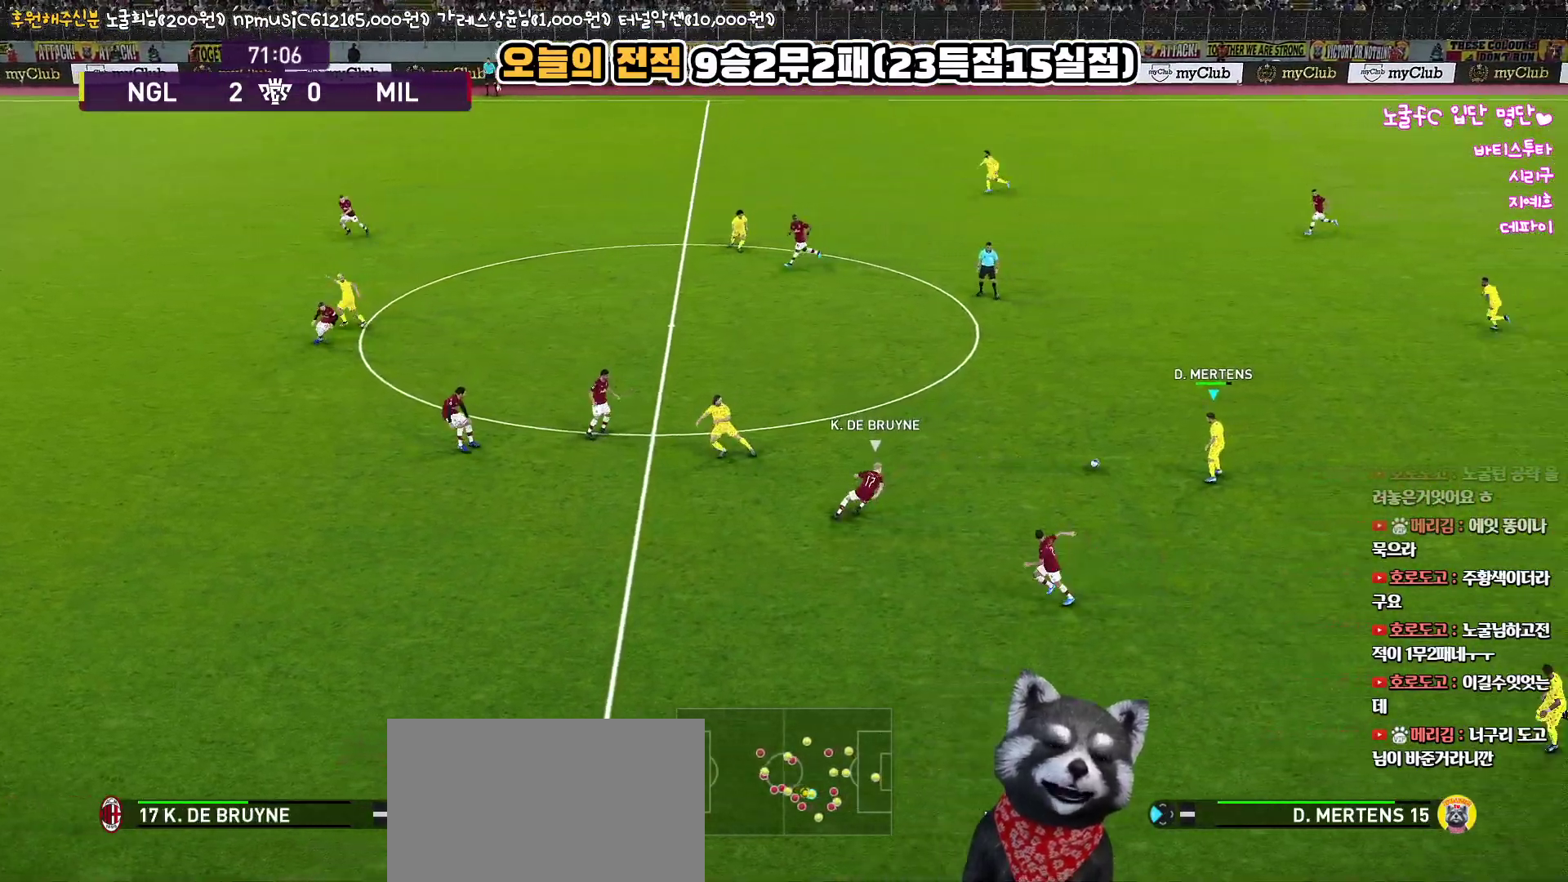
{"buttons": ["TRIANGLE"], "left_stick": "up", "right_stick": "center", "events": [[267, "TRIANGLE", "down"]]}
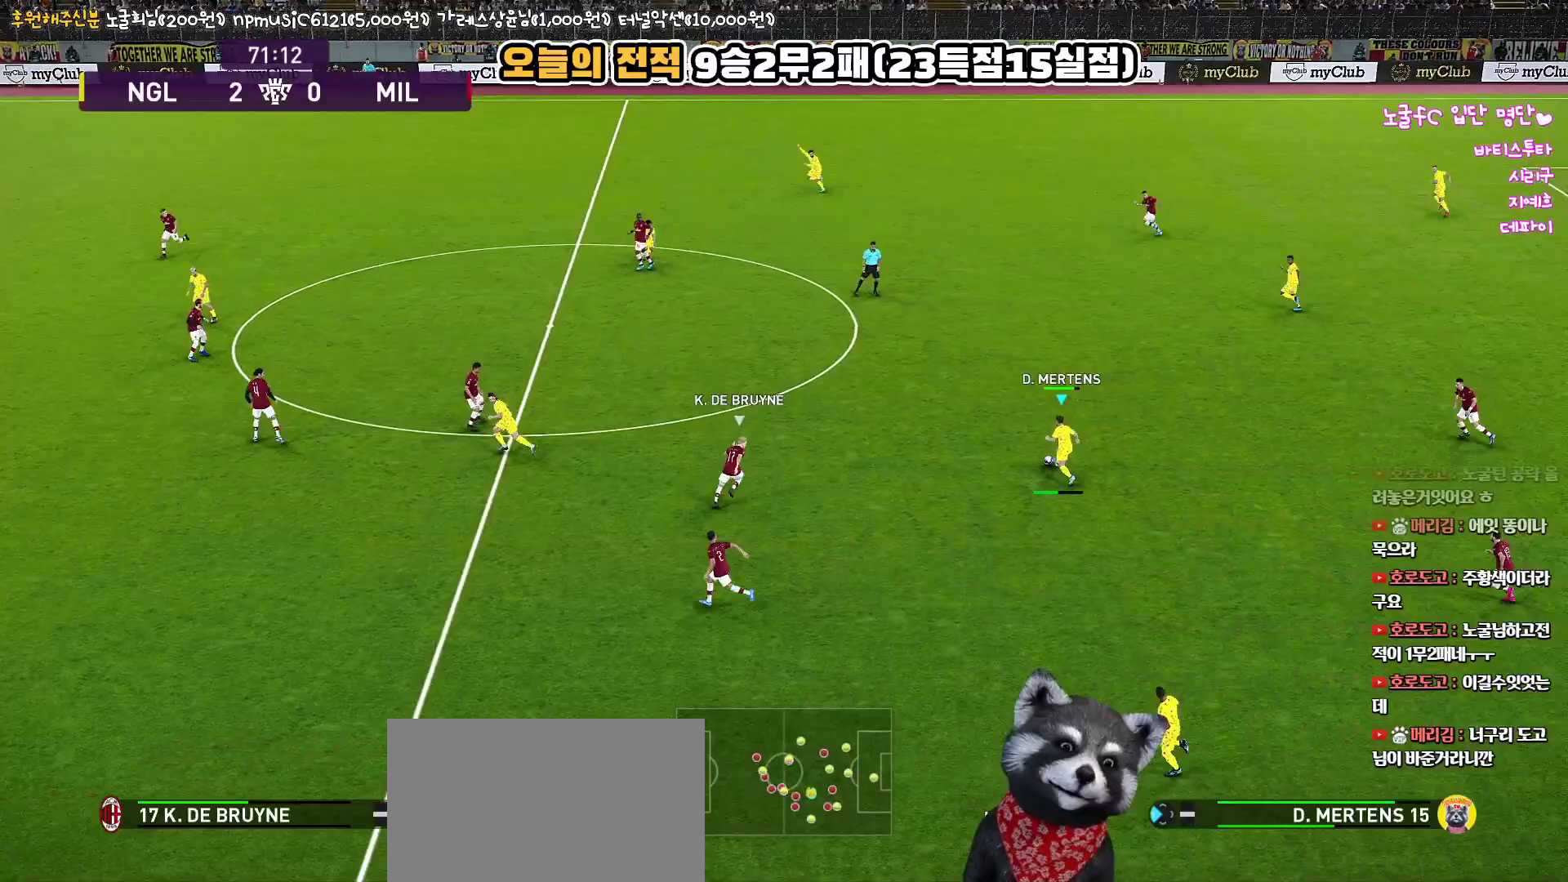
{"buttons": [], "left_stick": "up", "right_stick": "center", "events": [[83, "TRIANGLE", "up"]]}